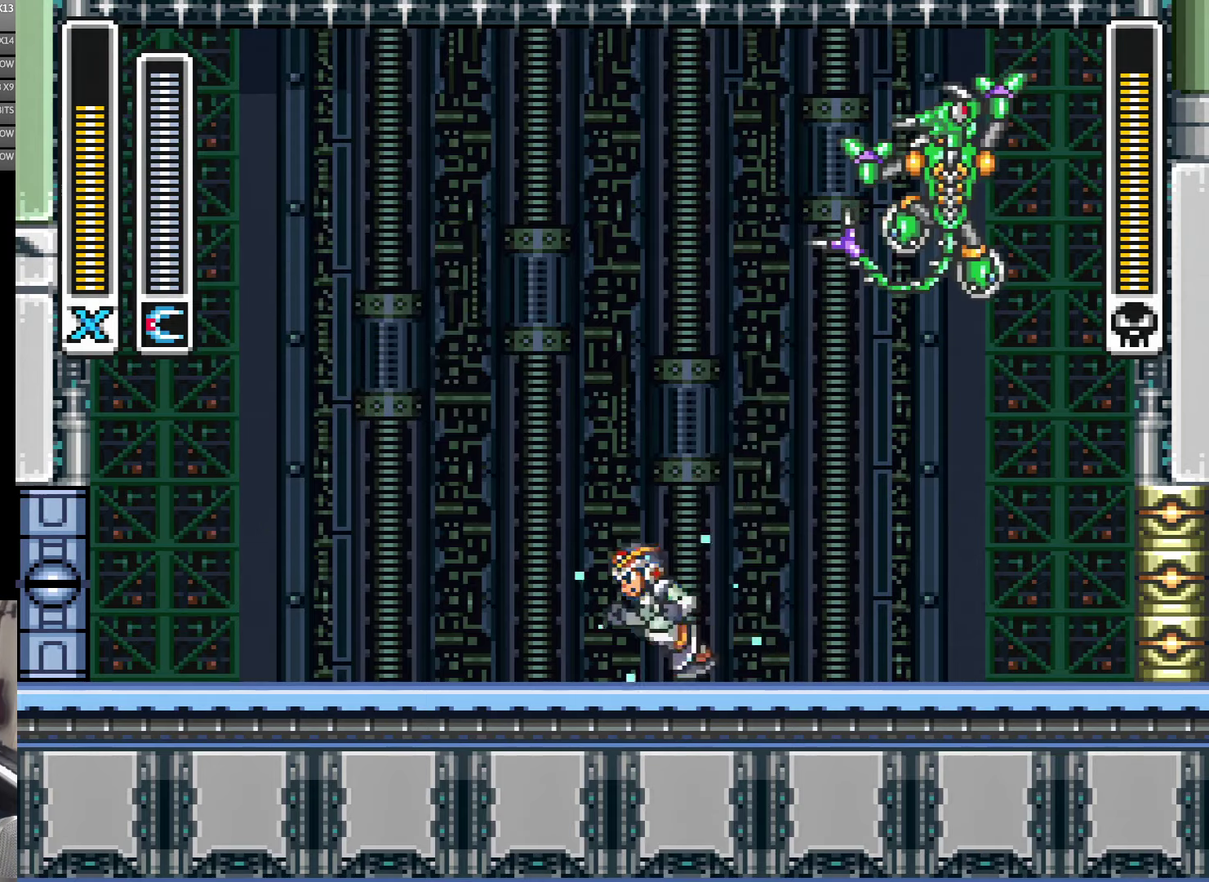
Gameplay with a controller (Nintendo layout); each line is a JSON object with the inputs held at the frame after it. "events" lists button and stick changes between this image and that frame as [ms after this image, input, new state], when the widget could be followed in between. Not read: L3 R3.
{"buttons": ["B", "Y"], "events": [[150, "B", "down"], [283, "DPAD_LEFT", "up"], [350, "DPAD_RIGHT", "down"], [383, "Y", "up"], [416, "DPAD_RIGHT", "up"], [483, "Y", "down"]]}
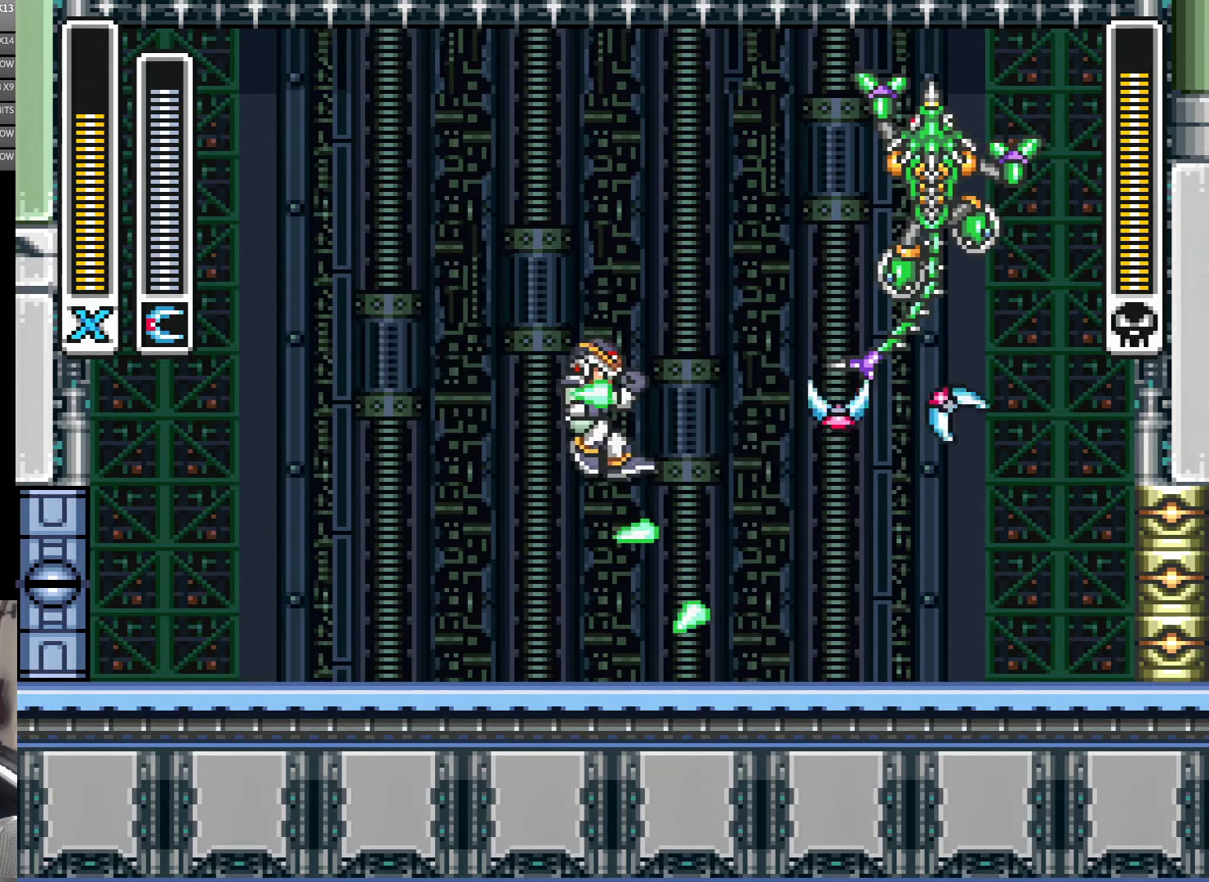
{"buttons": ["DPAD_LEFT"], "events": [[16, "DPAD_LEFT", "down"], [116, "B", "up"], [483, "Y", "up"]]}
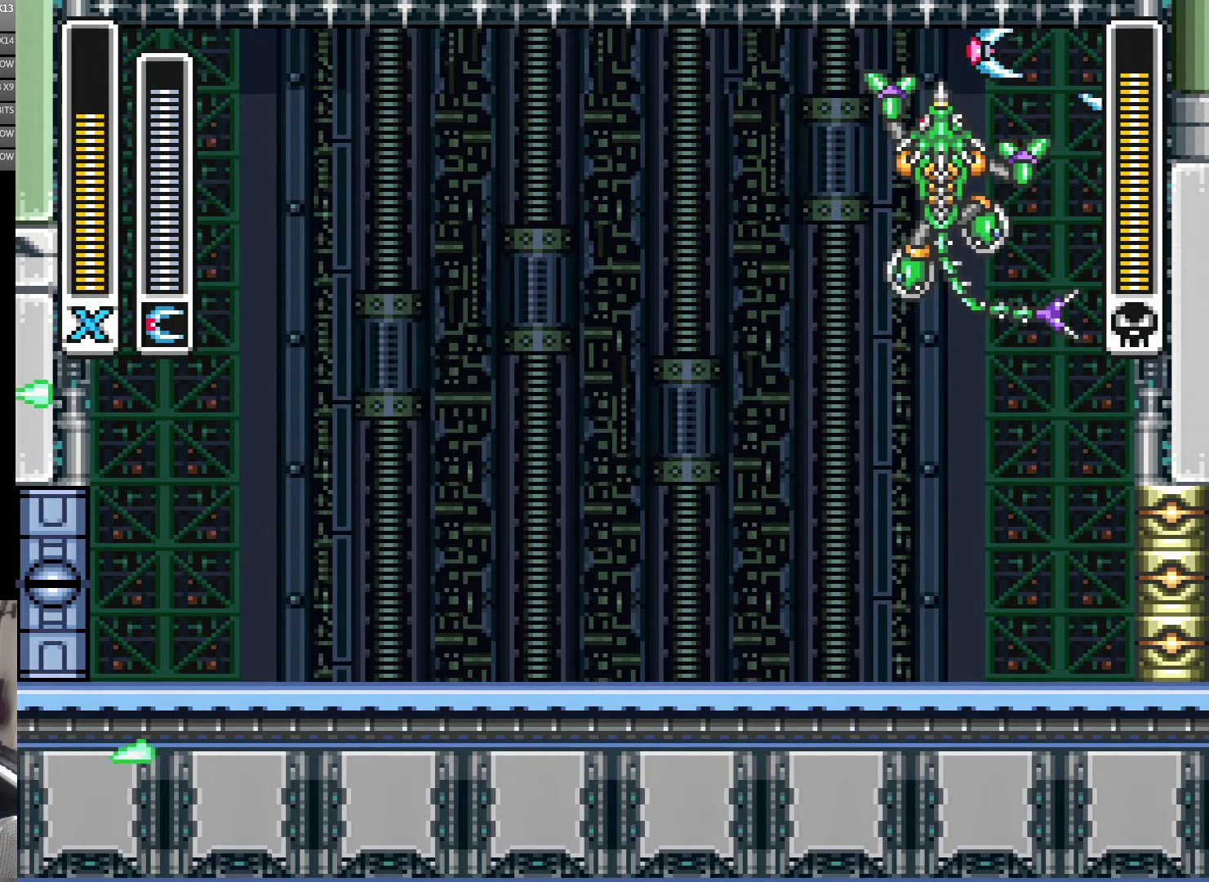
{"buttons": [], "events": [[483, "DPAD_LEFT", "up"]]}
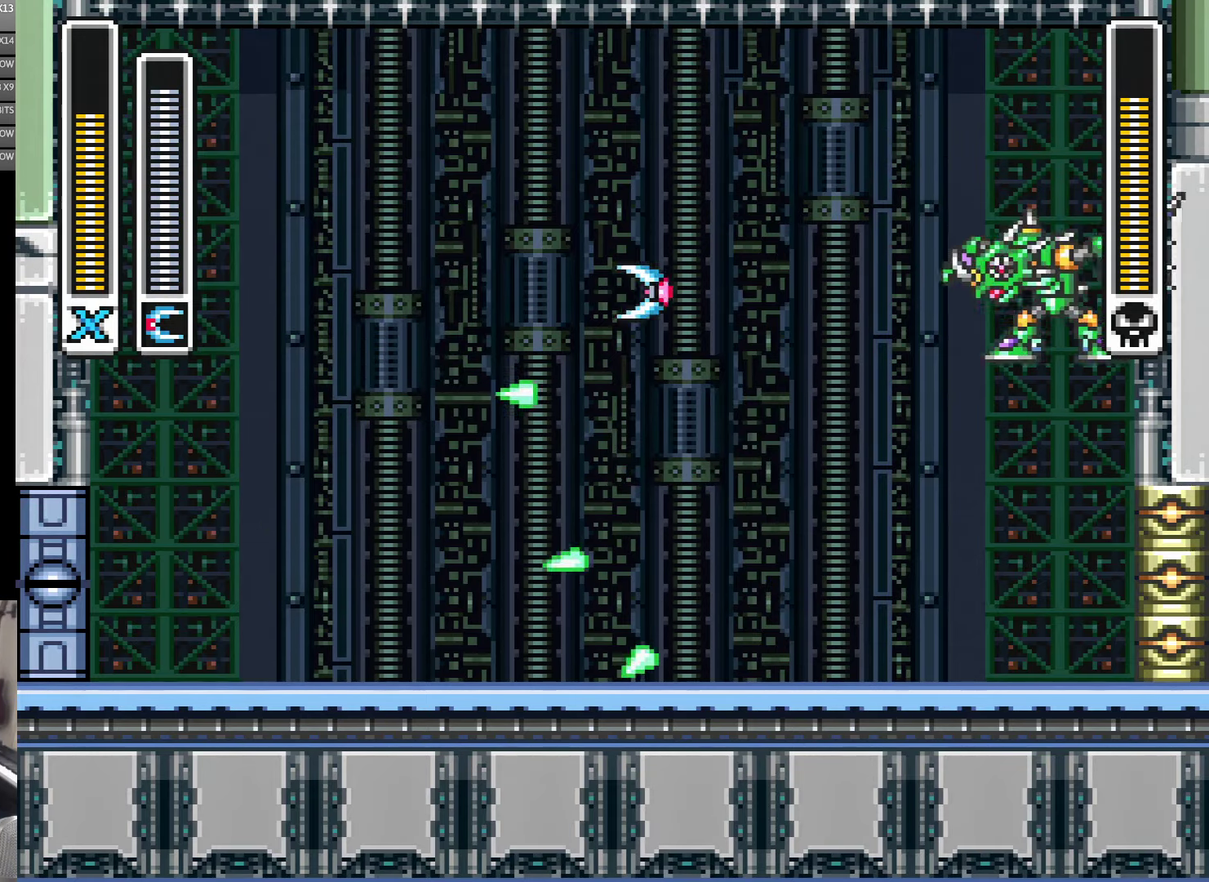
{"buttons": [], "events": [[183, "DPAD_RIGHT", "down"], [300, "DPAD_RIGHT", "up"]]}
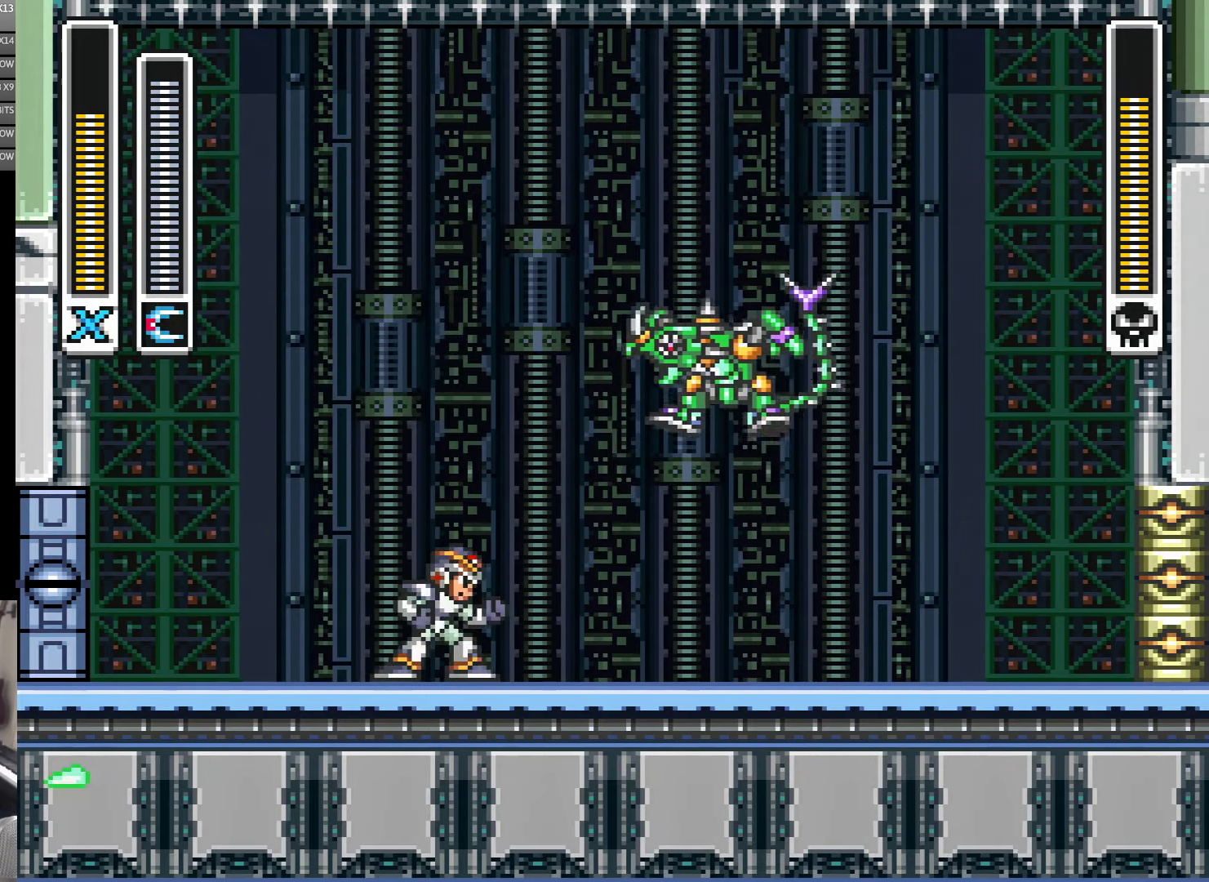
{"buttons": ["DPAD_RIGHT"], "events": [[216, "DPAD_RIGHT", "down"]]}
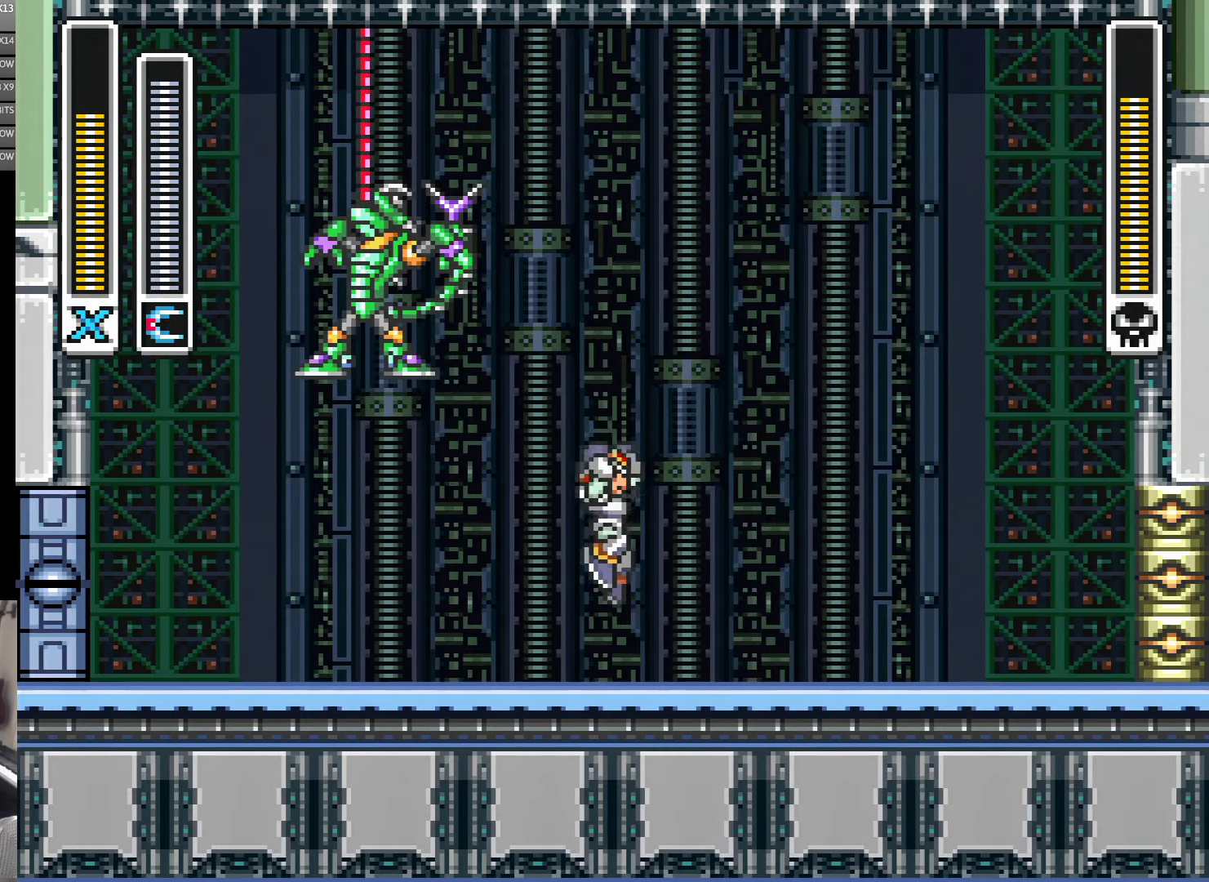
{"buttons": ["DPAD_RIGHT"], "events": [[66, "B", "down"], [133, "DPAD_RIGHT", "up"], [150, "Y", "down"], [183, "B", "up"], [183, "DPAD_LEFT", "down"], [216, "DPAD_LEFT", "up"], [250, "Y", "up"], [316, "DPAD_RIGHT", "down"]]}
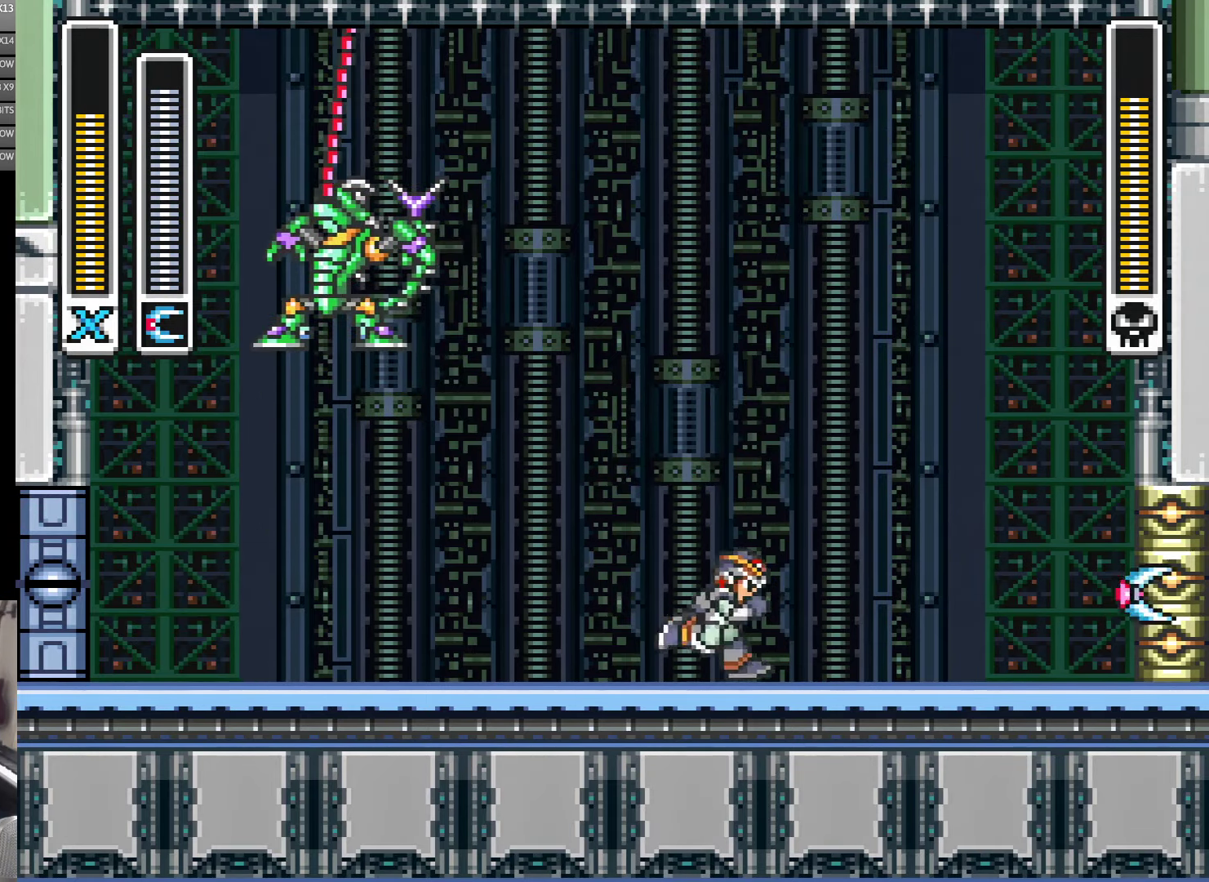
{"buttons": ["B", "Y"], "events": [[150, "B", "down"], [300, "DPAD_RIGHT", "up"], [300, "DPAD_UP", "down"], [350, "DPAD_LEFT", "down"], [350, "DPAD_UP", "up"], [366, "Y", "down"], [450, "DPAD_LEFT", "up"]]}
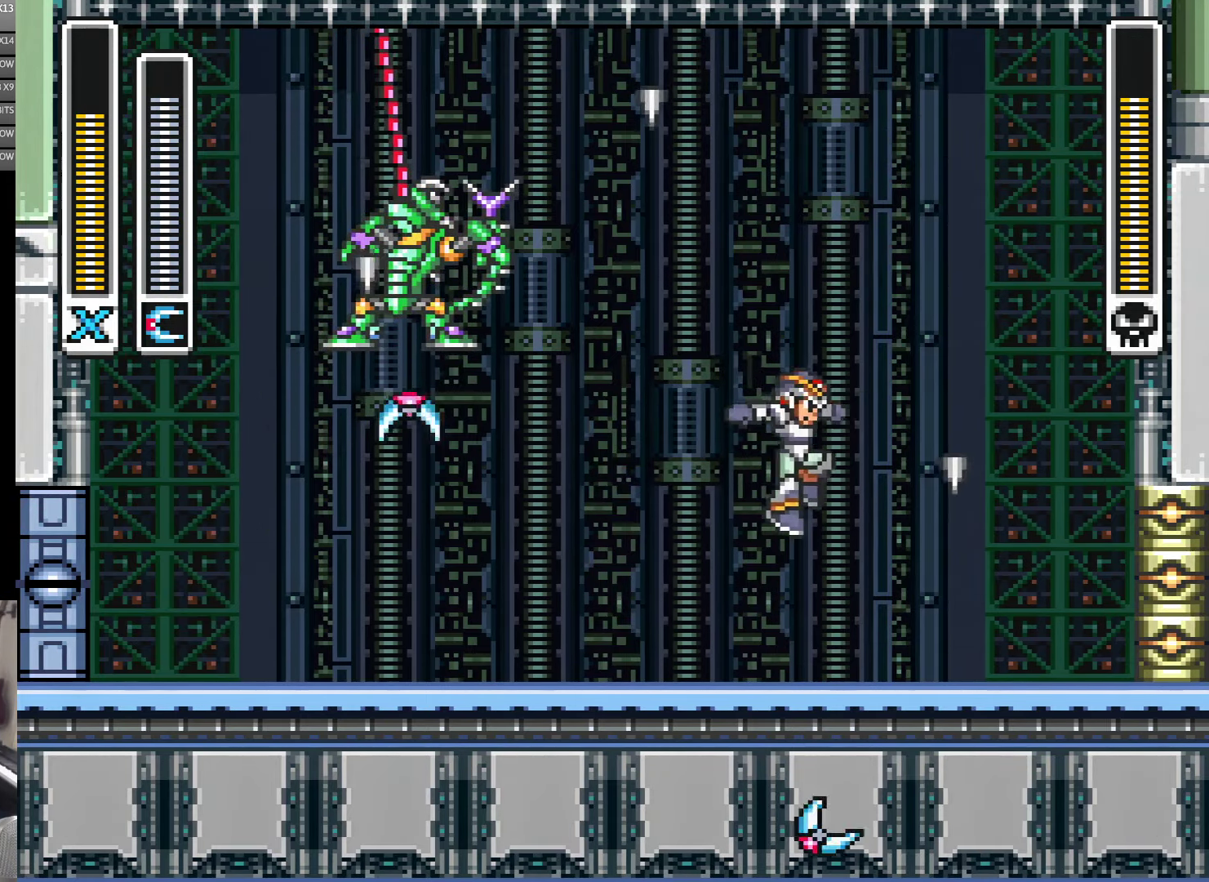
{"buttons": ["DPAD_RIGHT"], "events": [[16, "B", "up"], [16, "Y", "up"], [50, "DPAD_RIGHT", "down"], [216, "DPAD_RIGHT", "up"], [266, "DPAD_RIGHT", "down"]]}
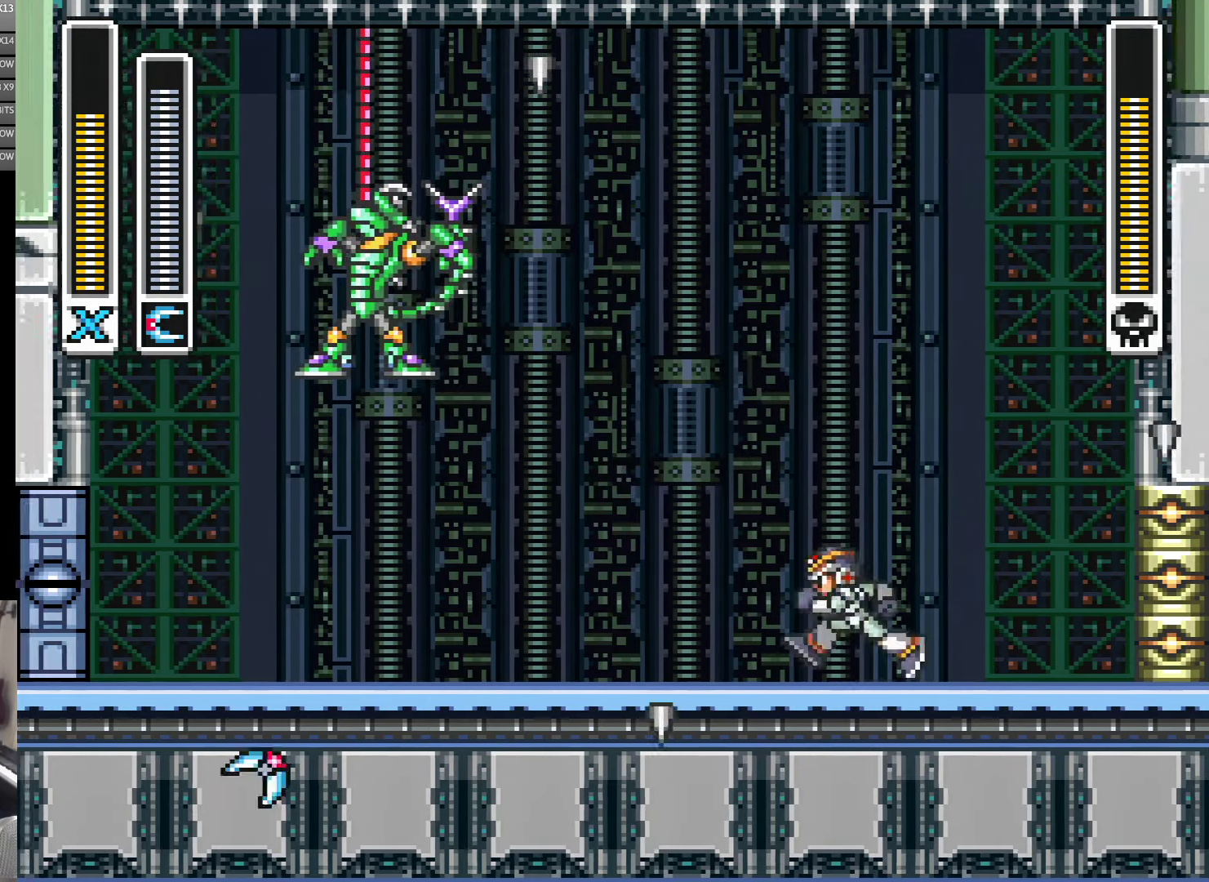
{"buttons": ["B", "DPAD_LEFT"], "events": [[16, "DPAD_RIGHT", "up"], [66, "DPAD_LEFT", "down"], [167, "B", "down"], [333, "DPAD_LEFT", "up"], [467, "DPAD_LEFT", "down"]]}
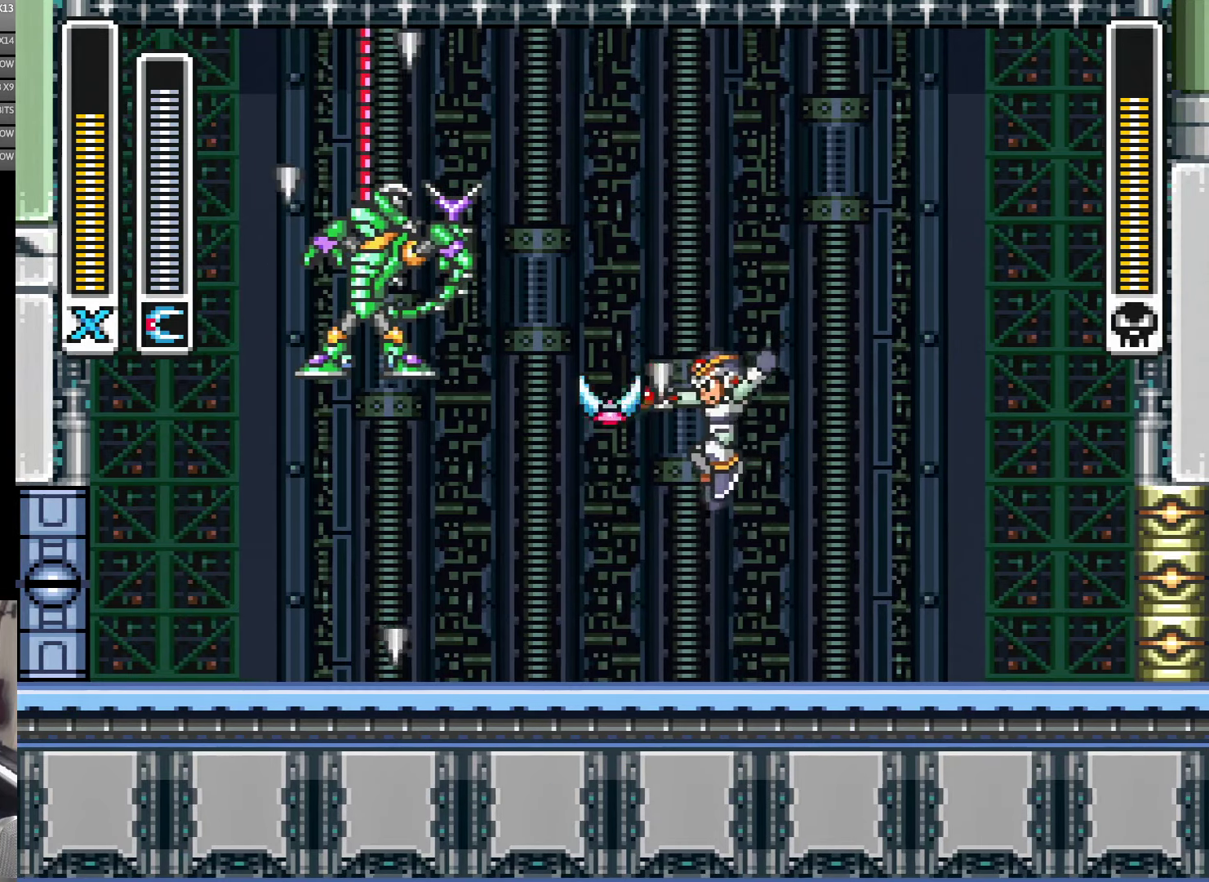
{"buttons": ["DPAD_LEFT"], "events": [[17, "Y", "down"], [100, "DPAD_LEFT", "up"], [133, "DPAD_RIGHT", "down"], [183, "B", "up"], [183, "Y", "up"], [367, "DPAD_RIGHT", "up"], [467, "DPAD_LEFT", "down"]]}
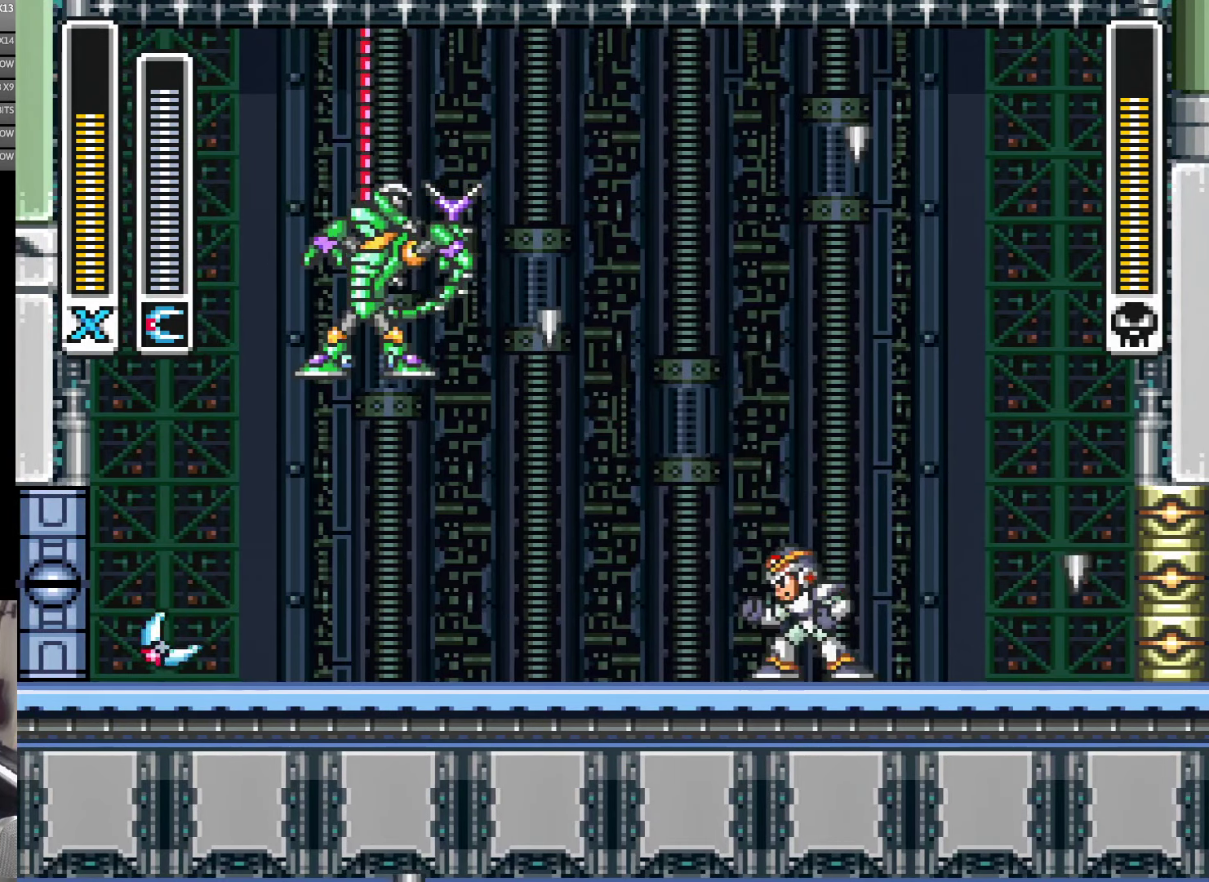
{"buttons": ["Y"], "events": [[117, "DPAD_LEFT", "up"], [367, "B", "down"], [367, "DPAD_LEFT", "down"], [400, "Y", "down"], [483, "B", "up"], [483, "DPAD_LEFT", "up"]]}
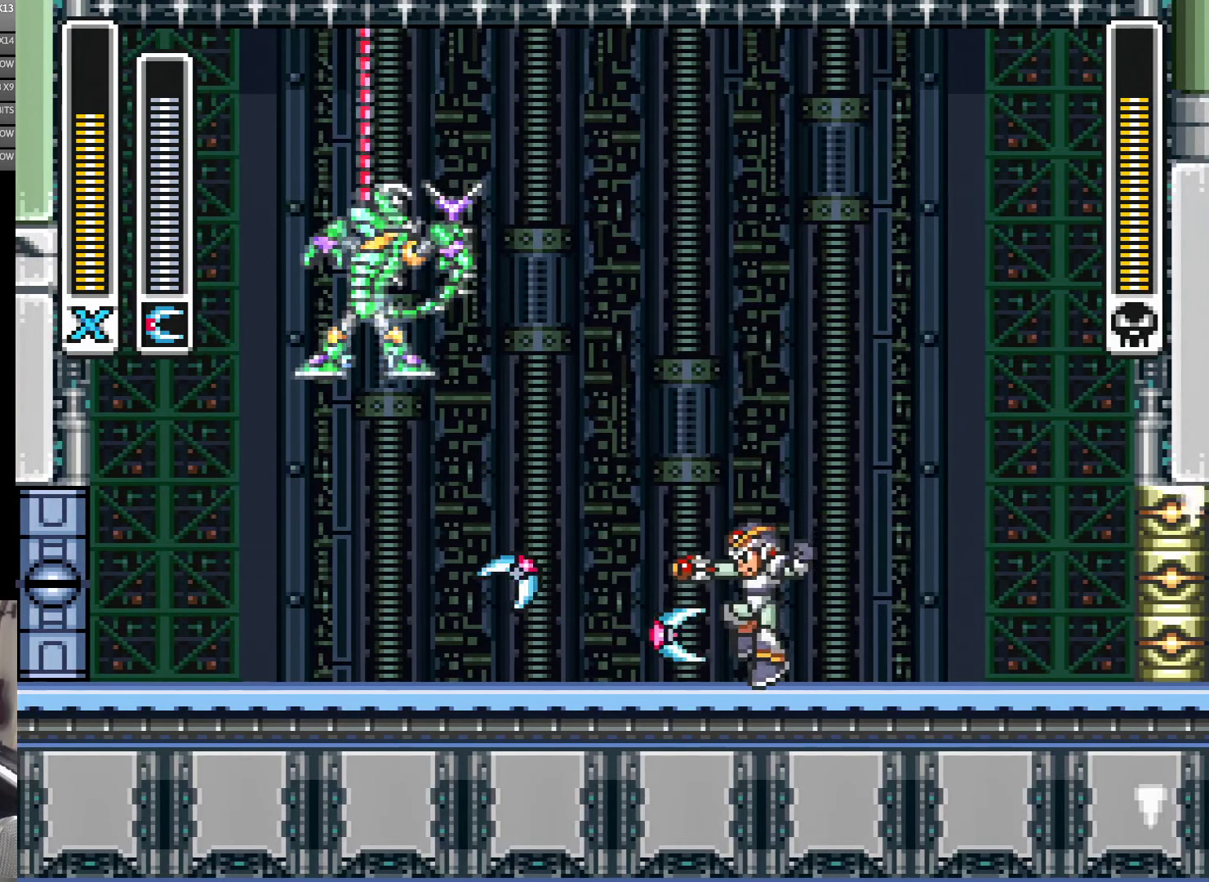
{"buttons": [], "events": [[17, "Y", "up"]]}
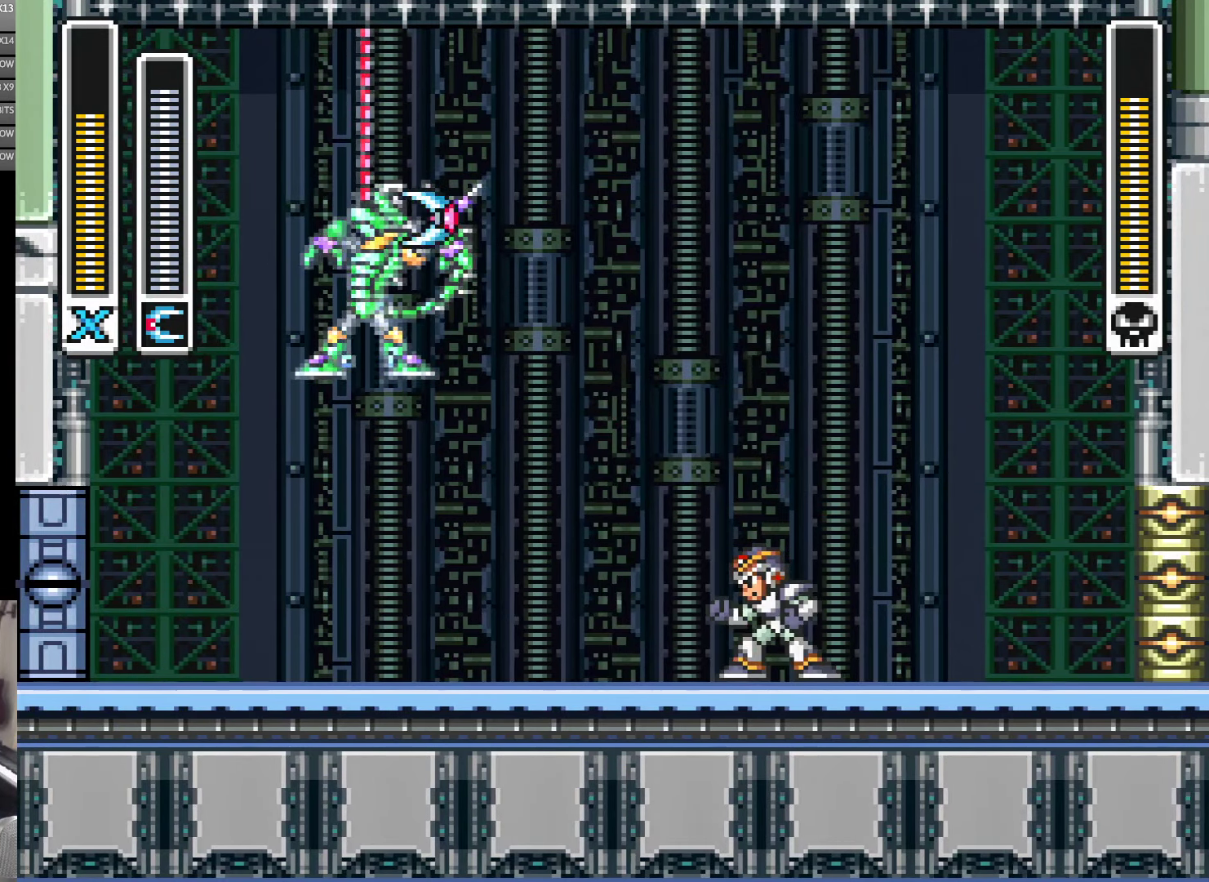
{"buttons": [], "events": []}
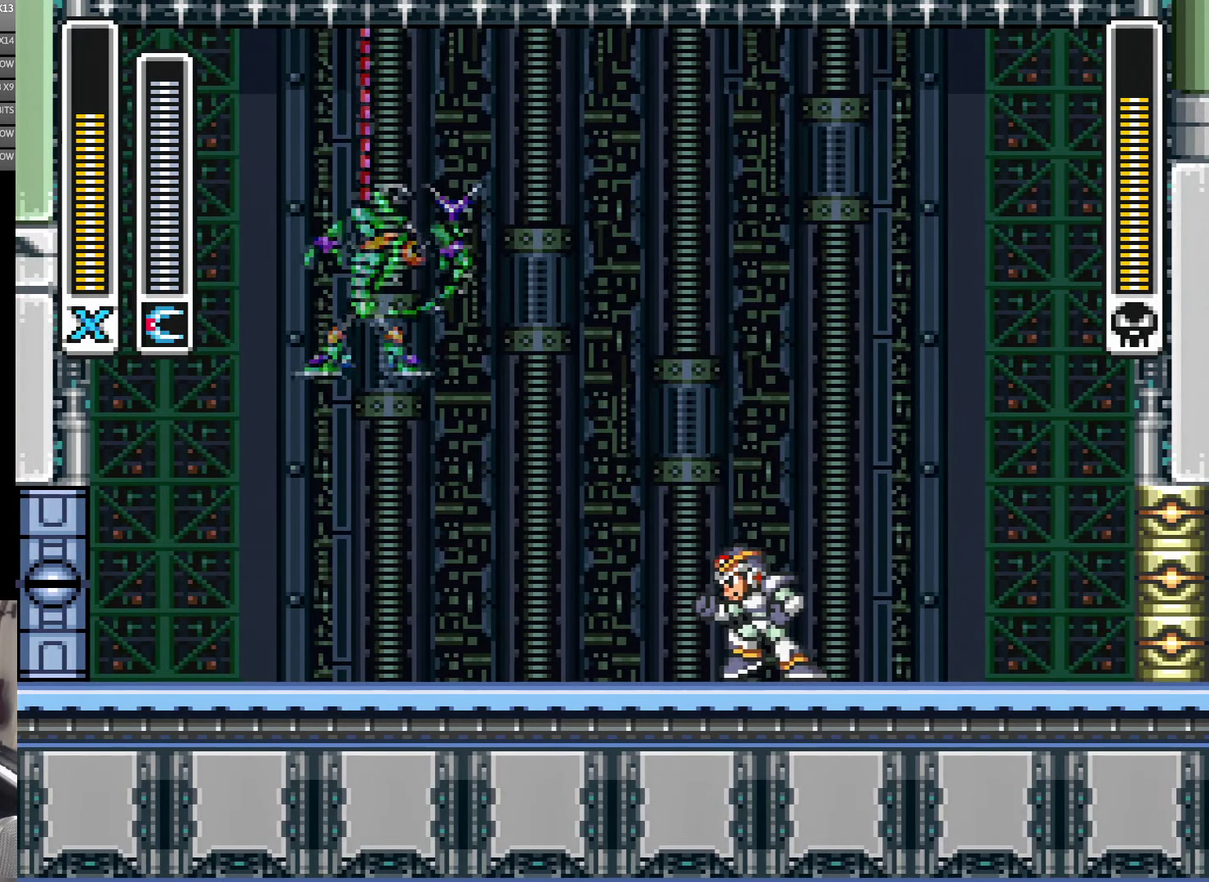
{"buttons": ["DPAD_LEFT"], "events": [[67, "DPAD_LEFT", "down"]]}
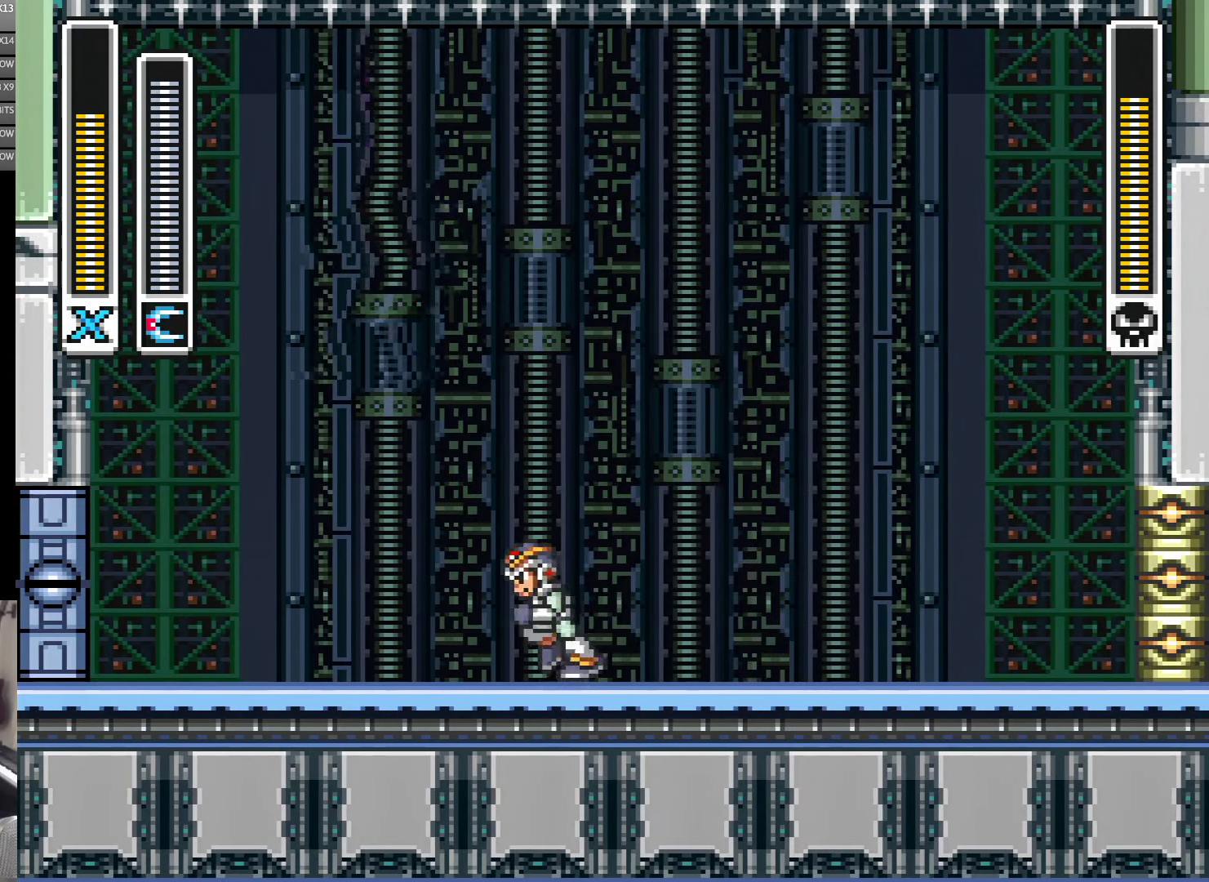
{"buttons": ["DPAD_LEFT"], "events": [[367, "DPAD_LEFT", "up"], [400, "DPAD_RIGHT", "down"], [500, "DPAD_LEFT", "down"], [500, "DPAD_RIGHT", "up"]]}
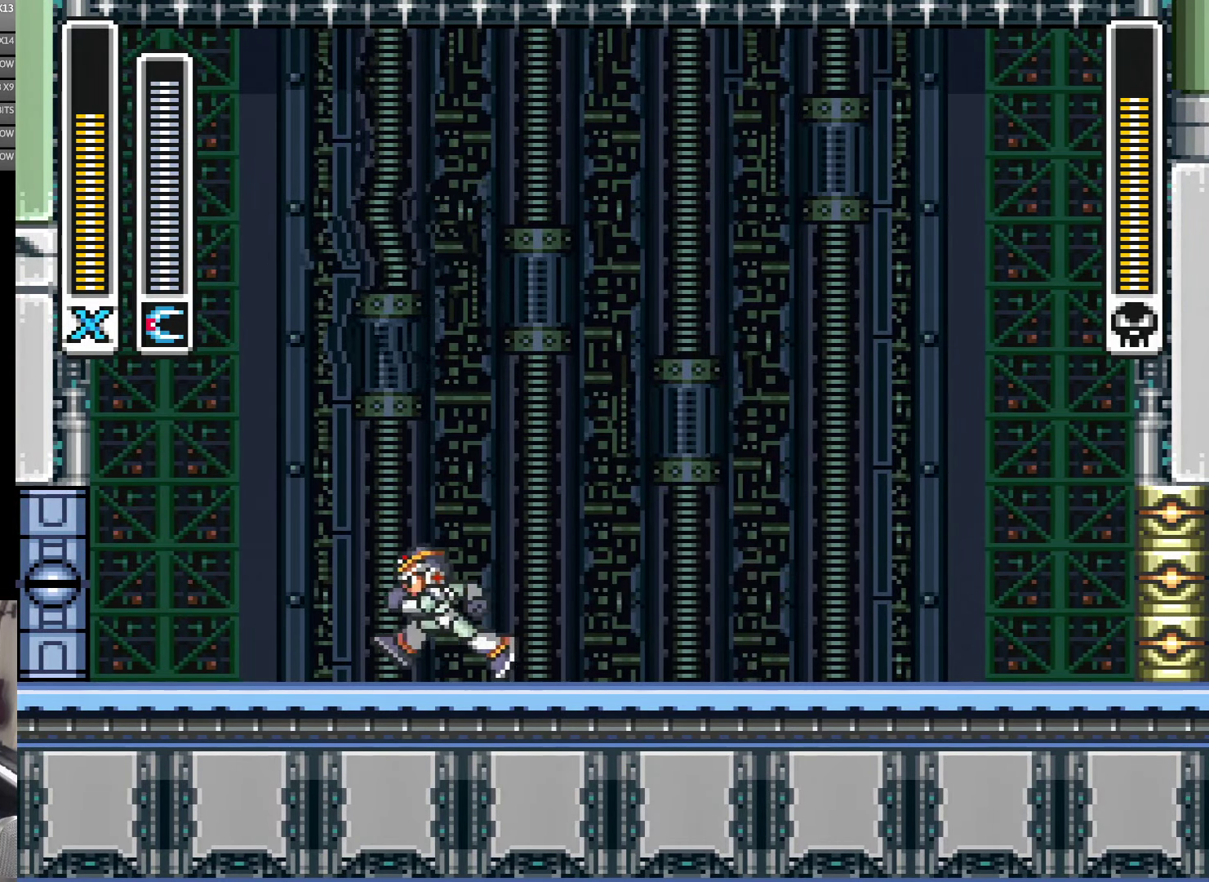
{"buttons": ["DPAD_LEFT"], "events": [[133, "DPAD_LEFT", "up"], [133, "DPAD_RIGHT", "down"], [233, "DPAD_LEFT", "down"], [233, "DPAD_RIGHT", "up"], [367, "DPAD_LEFT", "up"], [367, "DPAD_RIGHT", "down"], [433, "DPAD_RIGHT", "up"], [467, "DPAD_LEFT", "down"]]}
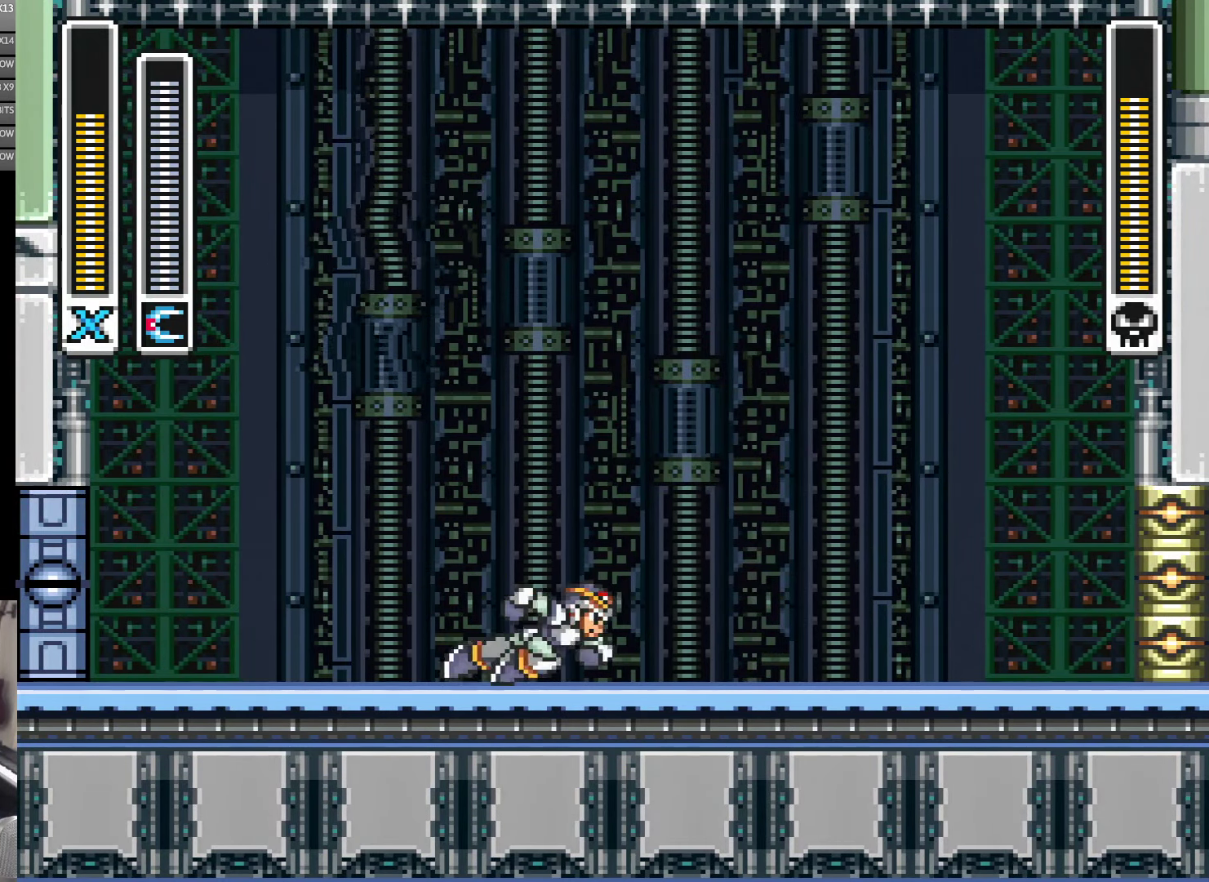
{"buttons": ["DPAD_LEFT"], "events": [[67, "DPAD_LEFT", "up"], [67, "DPAD_RIGHT", "down"], [167, "DPAD_DOWN", "down"], [167, "DPAD_RIGHT", "up"], [200, "DPAD_DOWN", "up"], [200, "DPAD_LEFT", "down"], [283, "DPAD_LEFT", "up"], [283, "DPAD_RIGHT", "down"], [433, "DPAD_LEFT", "down"], [433, "DPAD_RIGHT", "up"]]}
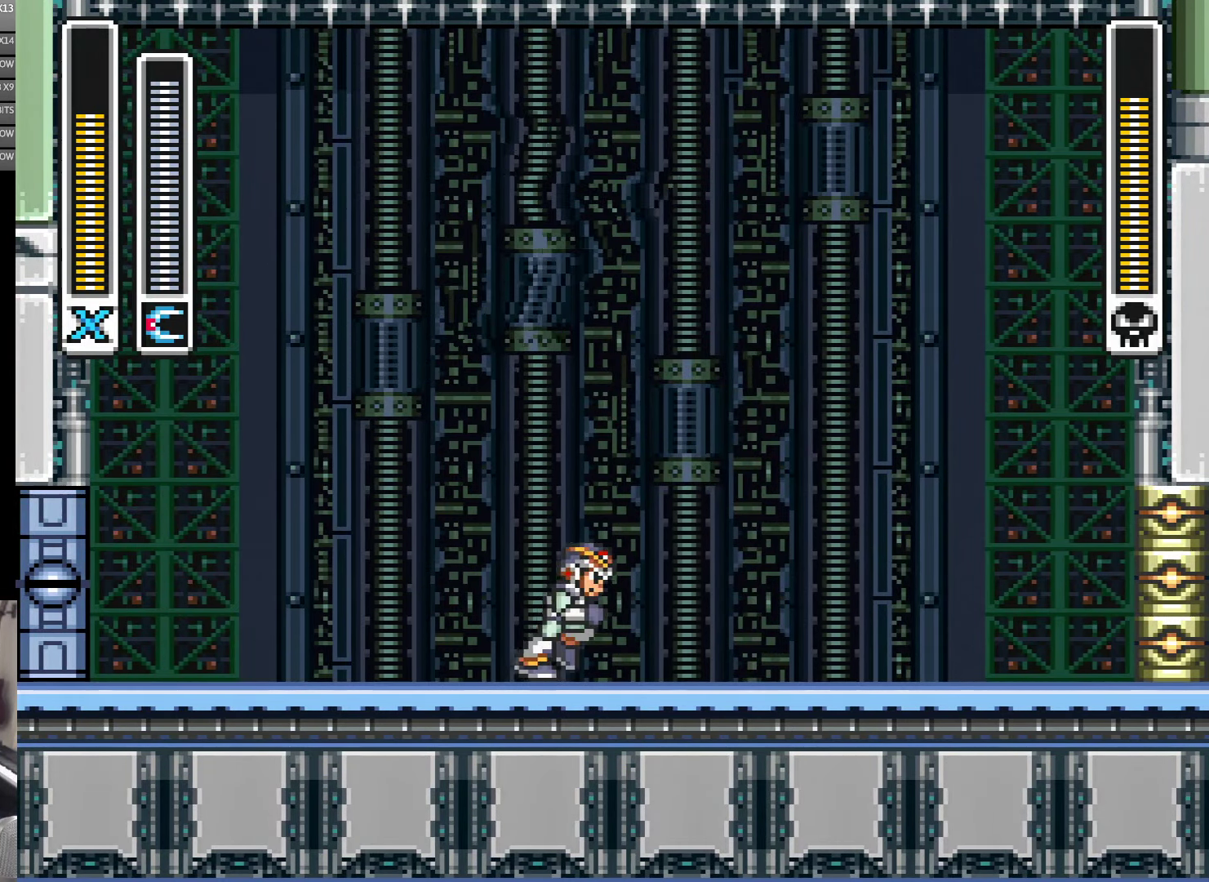
{"buttons": ["DPAD_LEFT"], "events": [[67, "DPAD_LEFT", "up"], [67, "DPAD_RIGHT", "down"], [167, "DPAD_RIGHT", "up"], [267, "DPAD_LEFT", "down"]]}
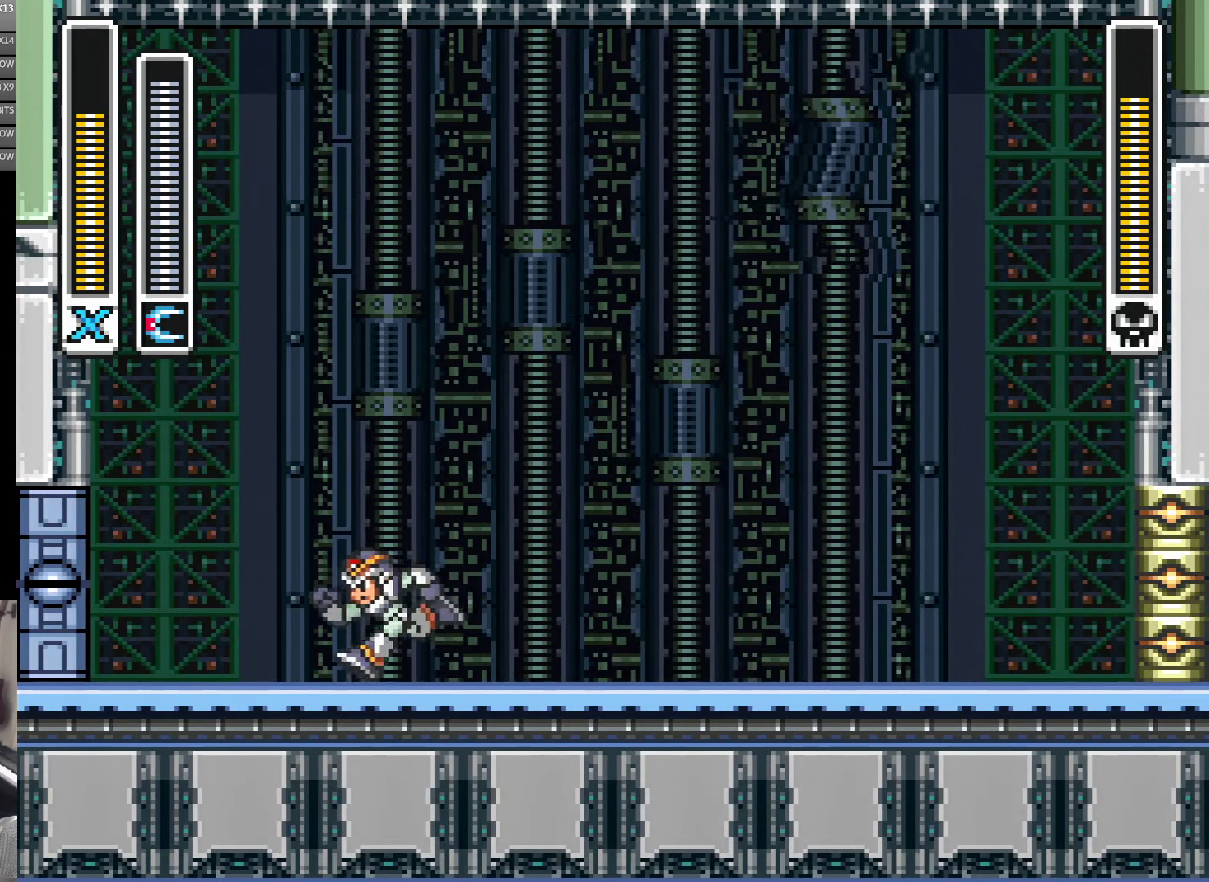
{"buttons": ["DPAD_RIGHT"], "events": [[167, "DPAD_LEFT", "up"], [200, "DPAD_RIGHT", "down"], [300, "DPAD_RIGHT", "up"], [500, "DPAD_RIGHT", "down"]]}
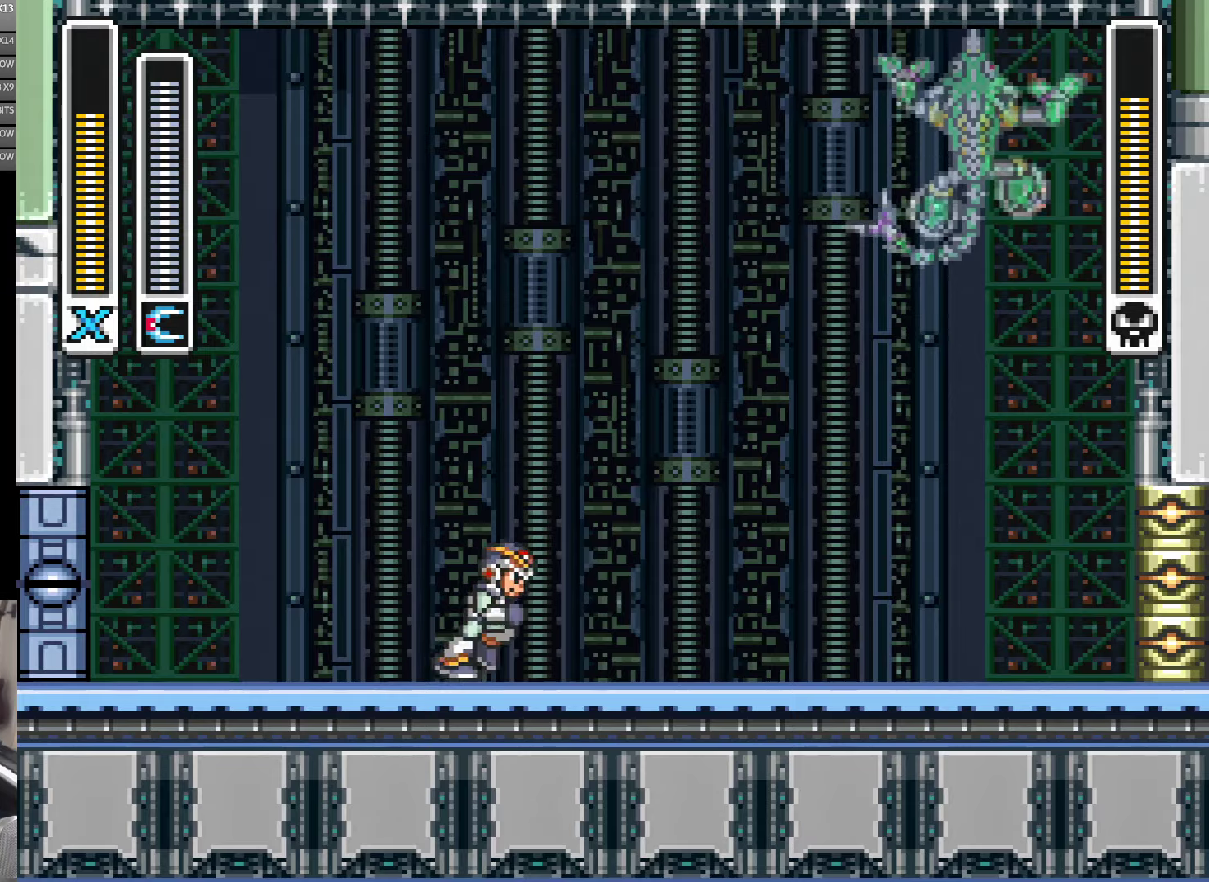
{"buttons": ["B", "Y", "DPAD_RIGHT"], "events": [[400, "B", "down"], [500, "Y", "down"]]}
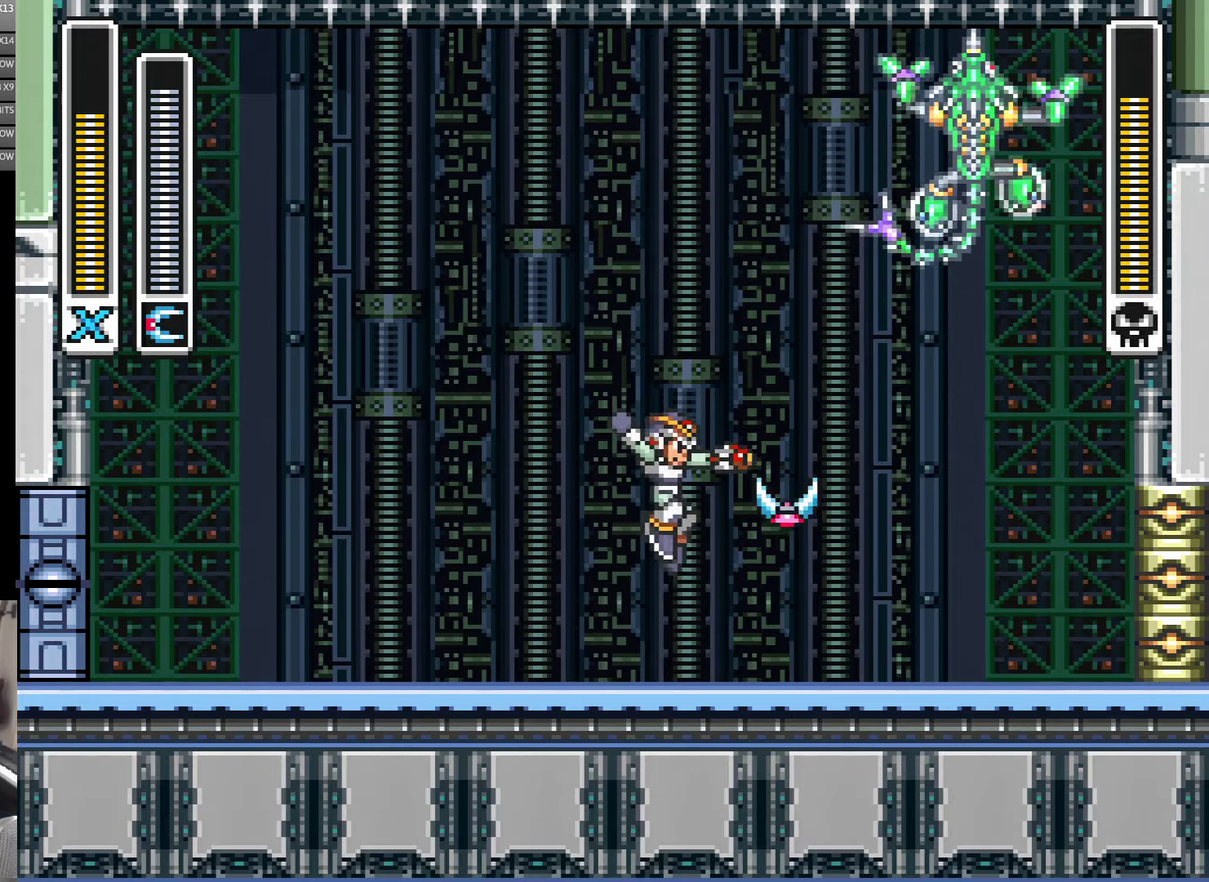
{"buttons": [], "events": [[34, "B", "up"], [67, "DPAD_RIGHT", "up"], [100, "Y", "up"], [167, "DPAD_LEFT", "down"], [467, "DPAD_LEFT", "up"]]}
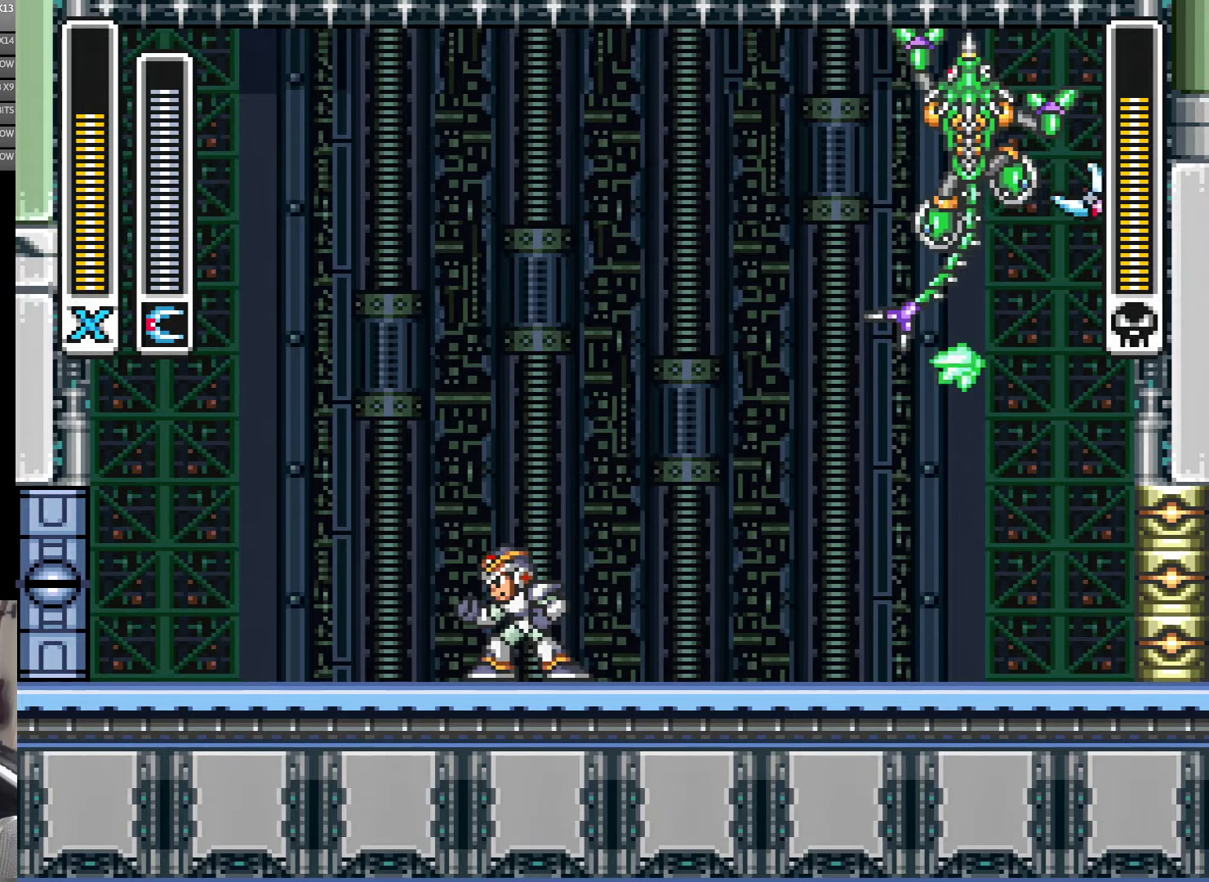
{"buttons": ["DPAD_LEFT"], "events": [[400, "DPAD_LEFT", "down"]]}
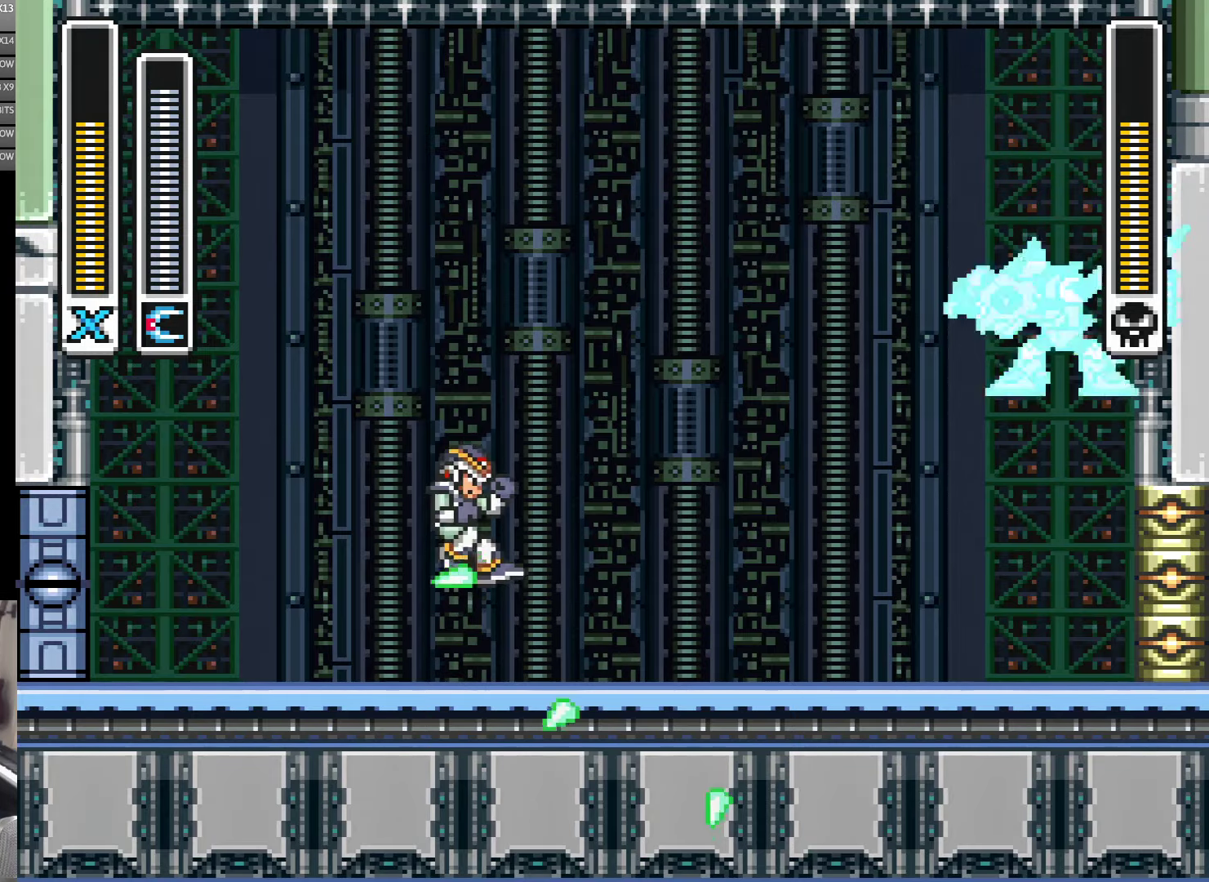
{"buttons": ["DPAD_RIGHT"], "events": [[34, "B", "down"], [267, "B", "up"], [267, "DPAD_LEFT", "up"], [300, "DPAD_RIGHT", "down"], [367, "DPAD_RIGHT", "up"], [500, "DPAD_RIGHT", "down"]]}
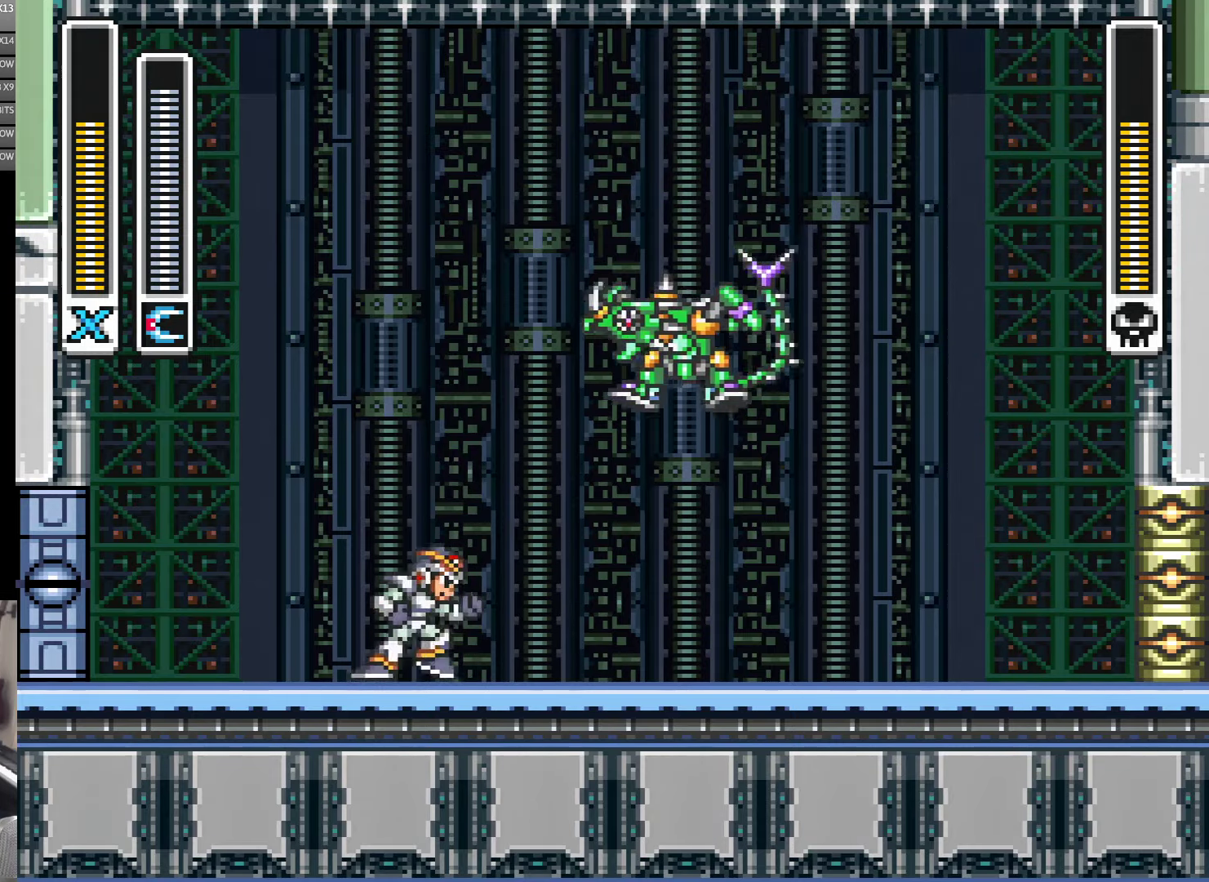
{"buttons": ["DPAD_RIGHT"], "events": []}
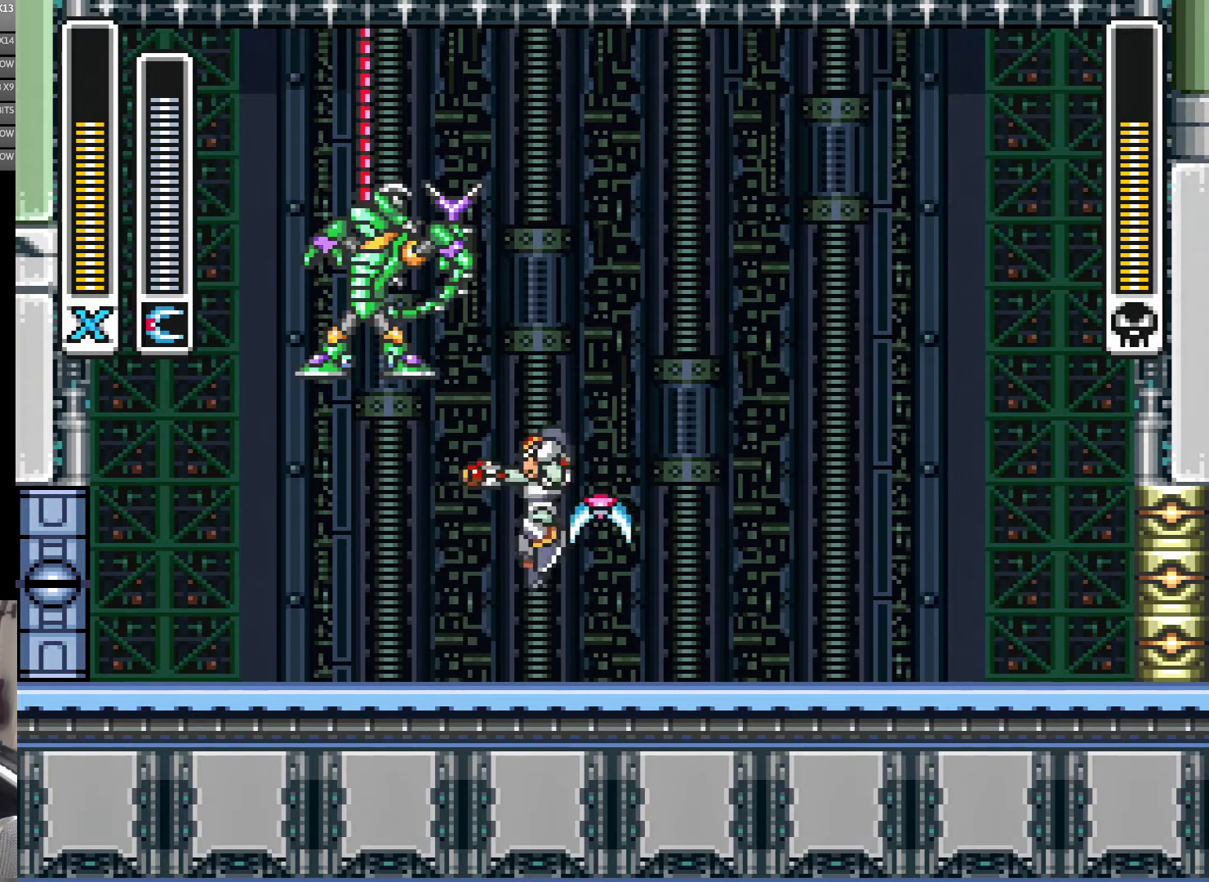
{"buttons": ["DPAD_RIGHT"], "events": [[50, "B", "down"], [100, "DPAD_RIGHT", "up"], [134, "DPAD_LEFT", "down"], [134, "Y", "down"], [150, "B", "up"], [200, "DPAD_LEFT", "up"], [200, "Y", "up"], [300, "DPAD_RIGHT", "down"]]}
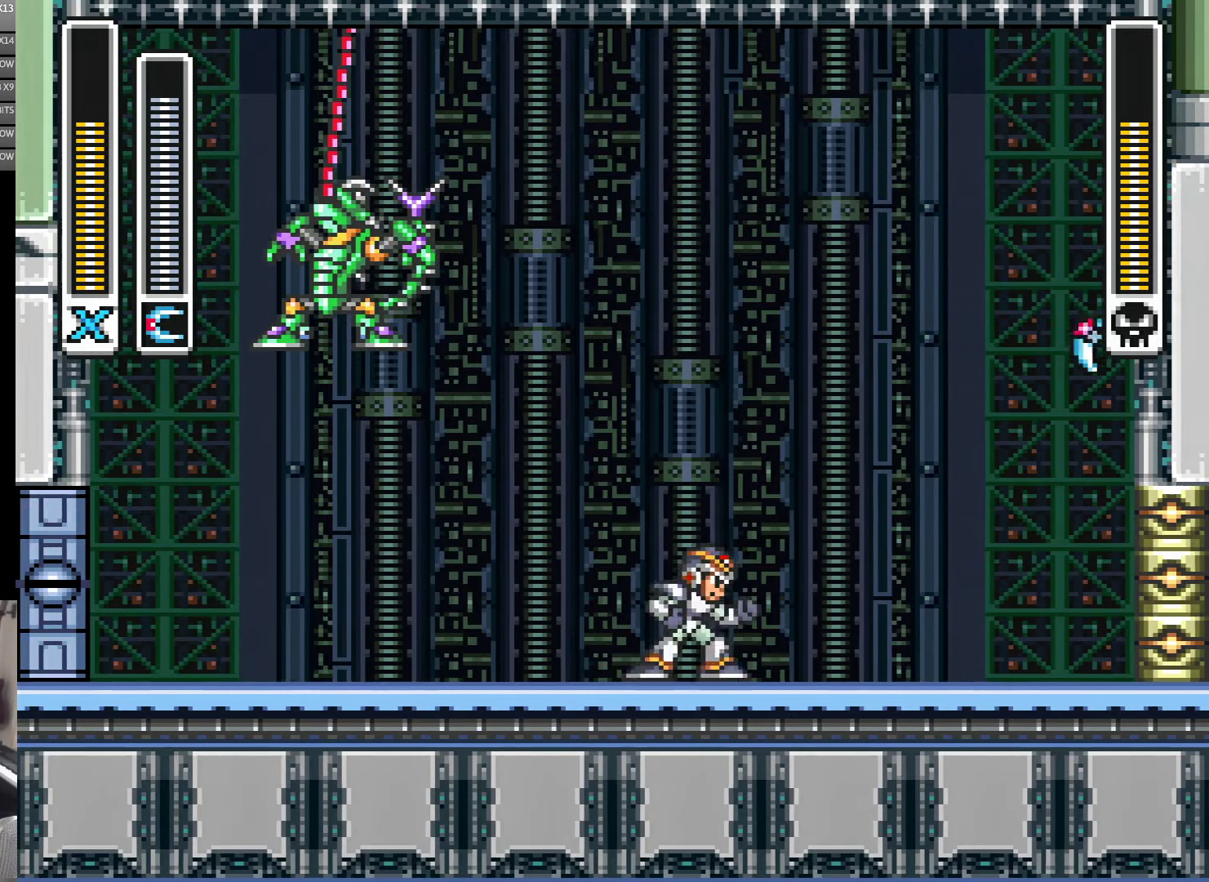
{"buttons": [], "events": [[134, "DPAD_RIGHT", "up"], [200, "B", "down"], [200, "DPAD_LEFT", "down"], [267, "DPAD_LEFT", "up"], [300, "Y", "down"], [317, "B", "up"], [367, "Y", "up"]]}
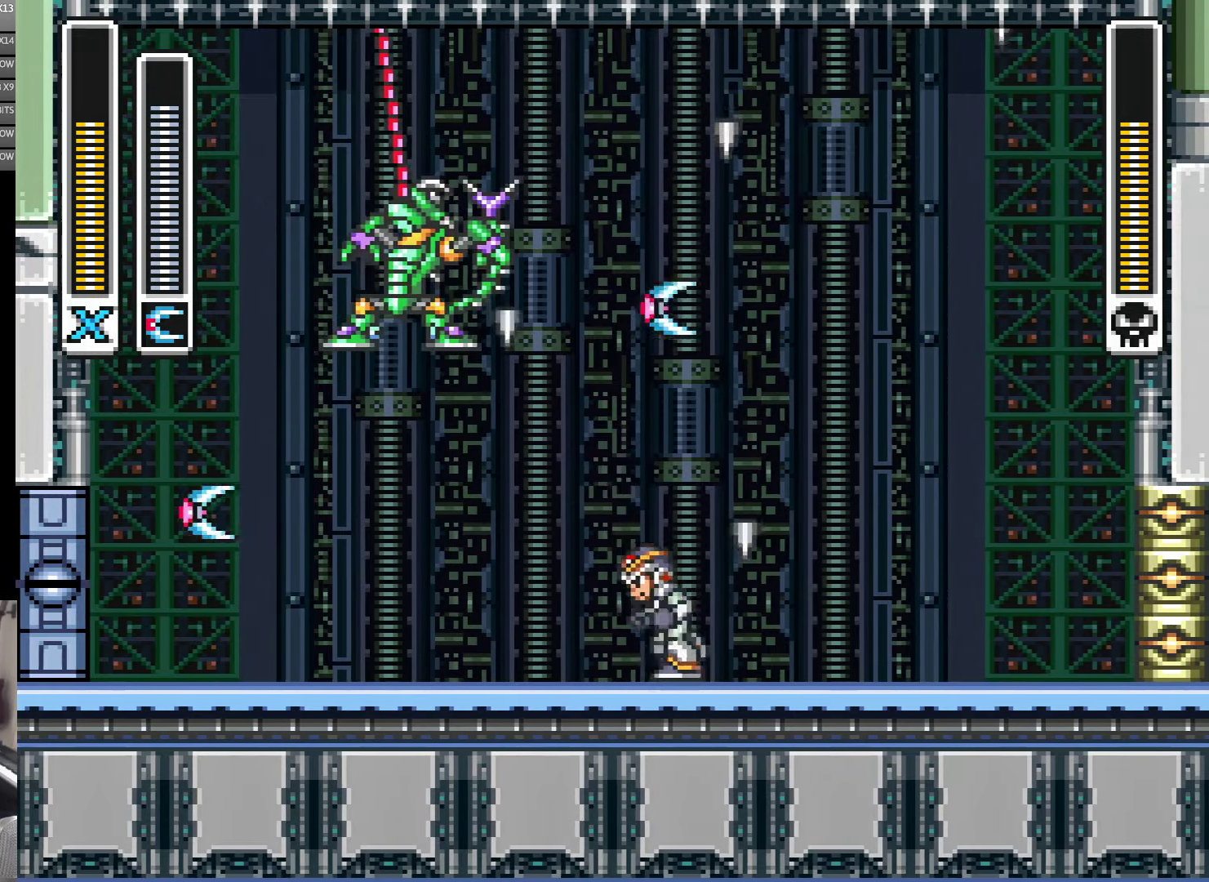
{"buttons": [], "events": [[34, "DPAD_RIGHT", "down"], [100, "DPAD_RIGHT", "up"], [117, "DPAD_LEFT", "down"], [200, "DPAD_LEFT", "up"], [200, "DPAD_RIGHT", "down"], [234, "B", "down"], [284, "DPAD_LEFT", "down"], [284, "DPAD_RIGHT", "up"], [400, "B", "up"], [400, "DPAD_LEFT", "up"]]}
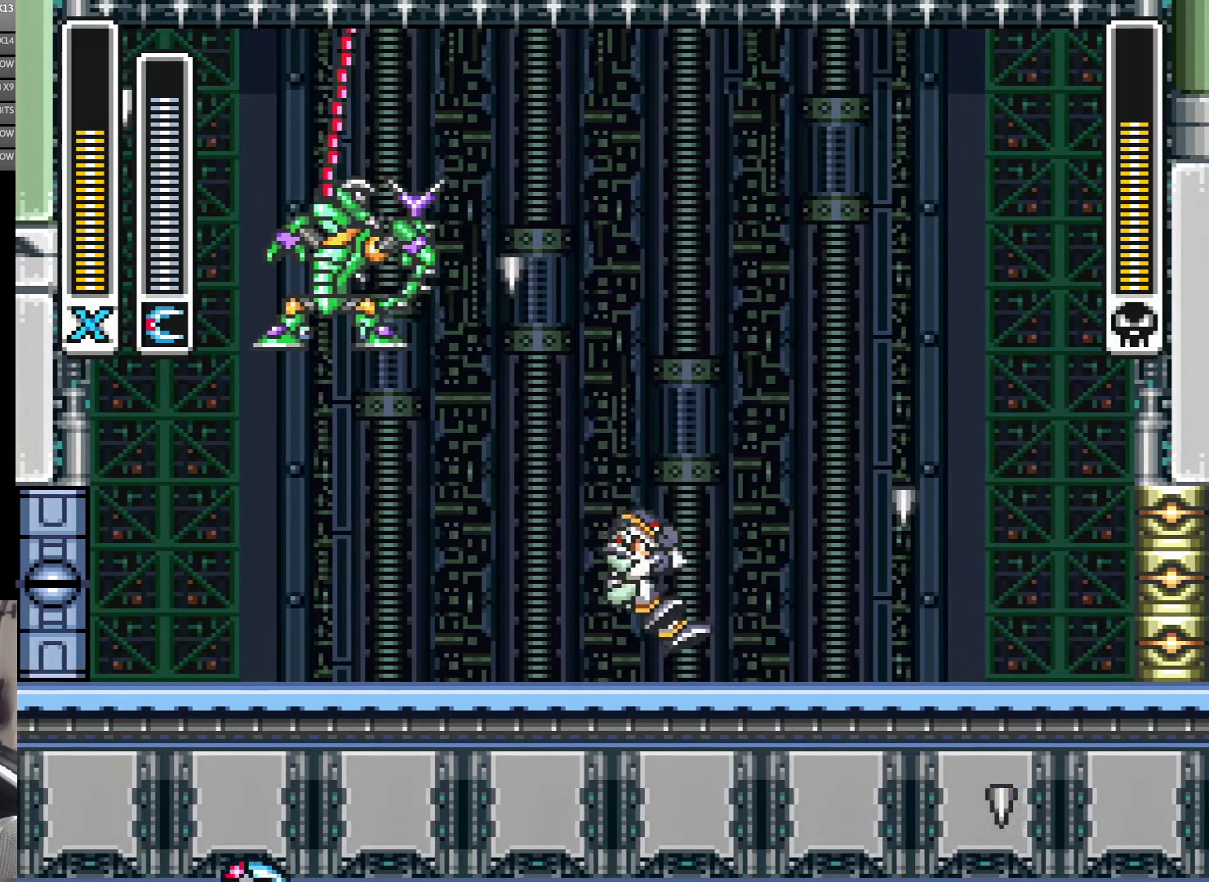
{"buttons": ["DPAD_RIGHT"], "events": [[34, "DPAD_RIGHT", "down"]]}
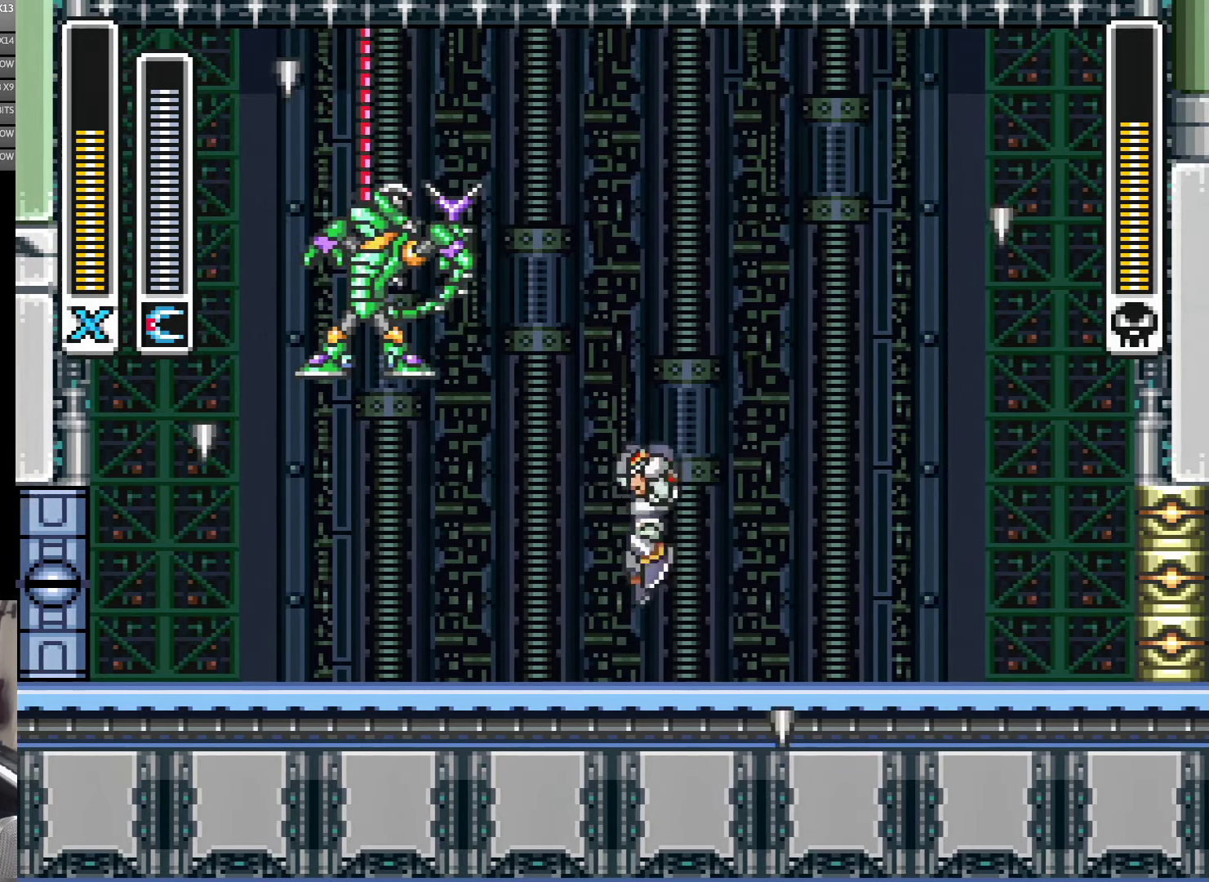
{"buttons": ["DPAD_RIGHT"], "events": [[34, "DPAD_RIGHT", "up"], [67, "B", "down"], [117, "DPAD_LEFT", "down"], [200, "Y", "down"], [217, "B", "up"], [217, "DPAD_LEFT", "up"], [300, "Y", "up"], [383, "DPAD_RIGHT", "down"]]}
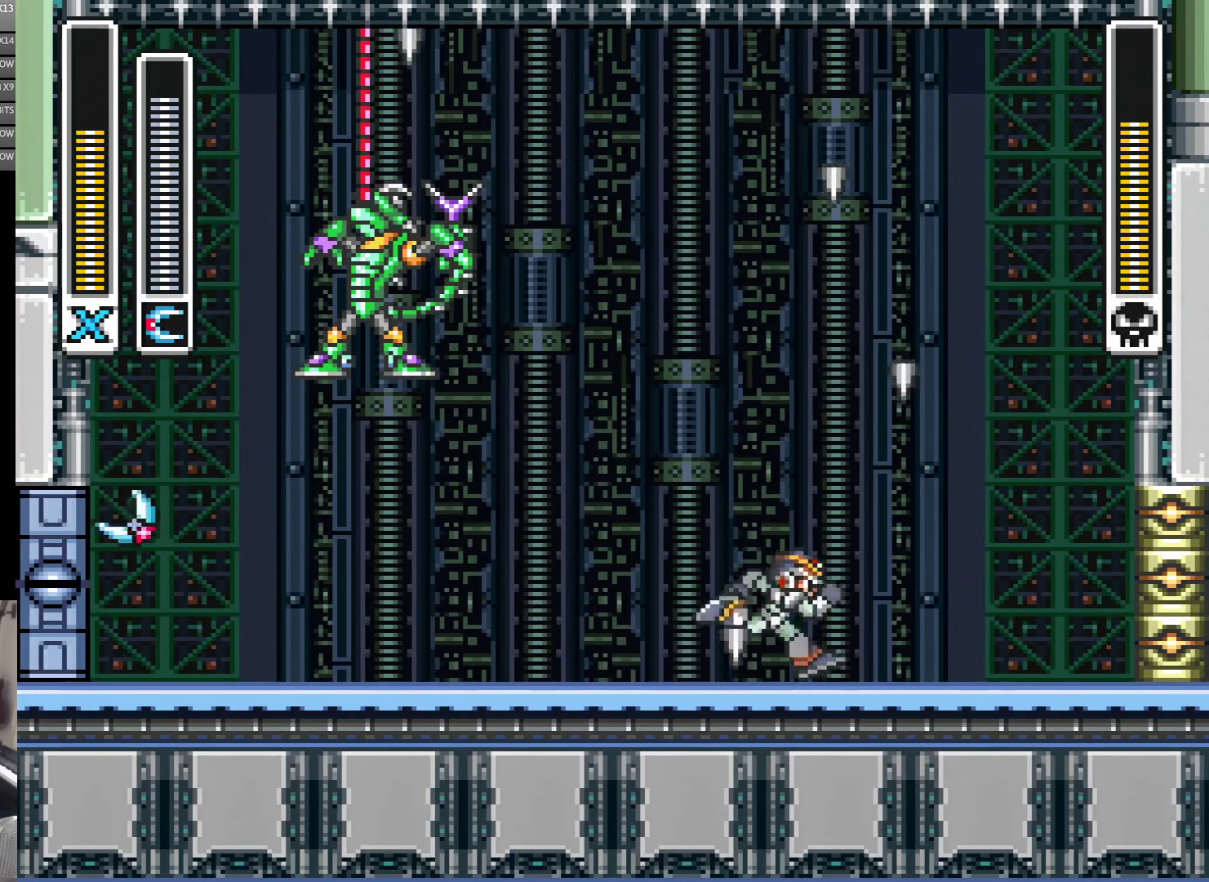
{"buttons": ["B", "DPAD_LEFT"], "events": [[350, "DPAD_RIGHT", "up"], [383, "B", "down"], [433, "DPAD_LEFT", "down"]]}
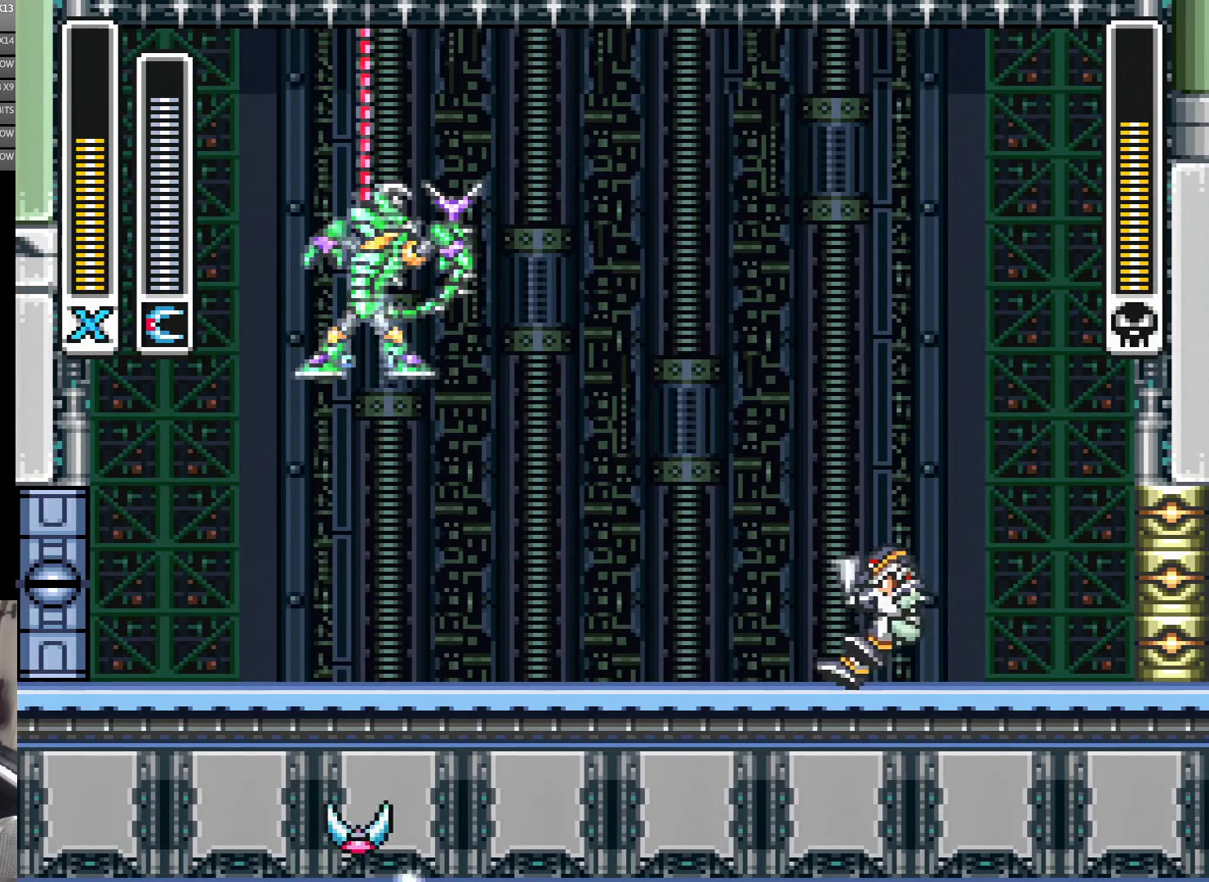
{"buttons": ["DPAD_LEFT"], "events": [[50, "DPAD_LEFT", "up"], [233, "B", "up"], [283, "DPAD_LEFT", "down"]]}